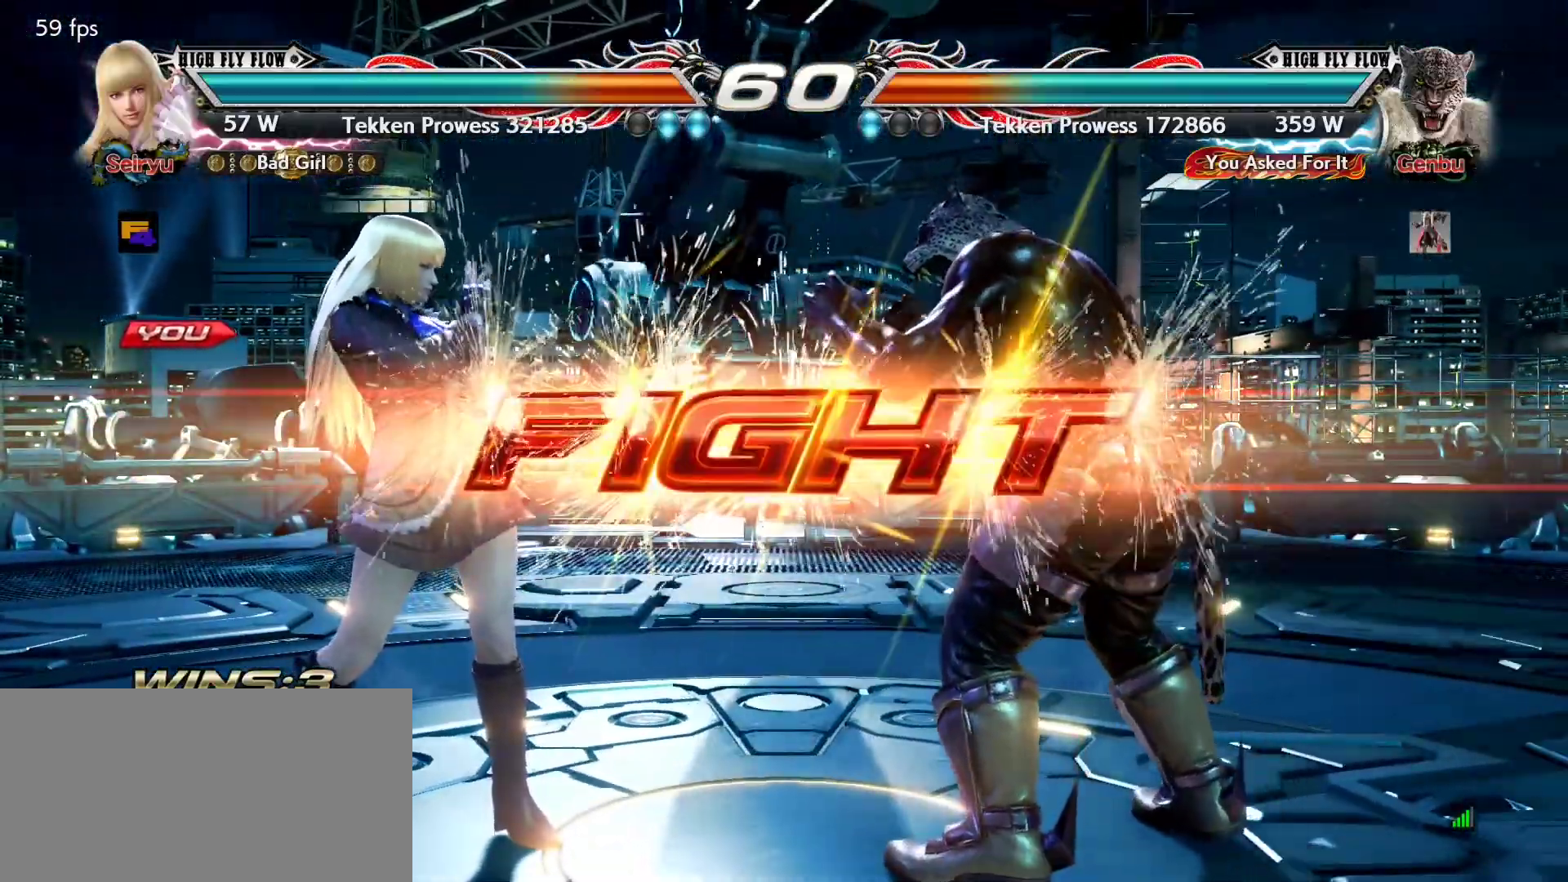
Gameplay with a controller (PlayStation layout); each line is a JSON object with the inputs held at the frame after it. "events" lists button and stick changes between this image and that frame as [ms after this image, input, new state], when the widget could be followed in between. Not read: DPAD_DOWN DPAD_LEFT DPAD_RIGHT DPAD_UP L3 R3 SELECT START right_stick.
{"buttons": [], "left_stick": "right", "events": [[401, "left_stick", "right"], [417, "CIRCLE", "down"], [484, "CIRCLE", "up"]]}
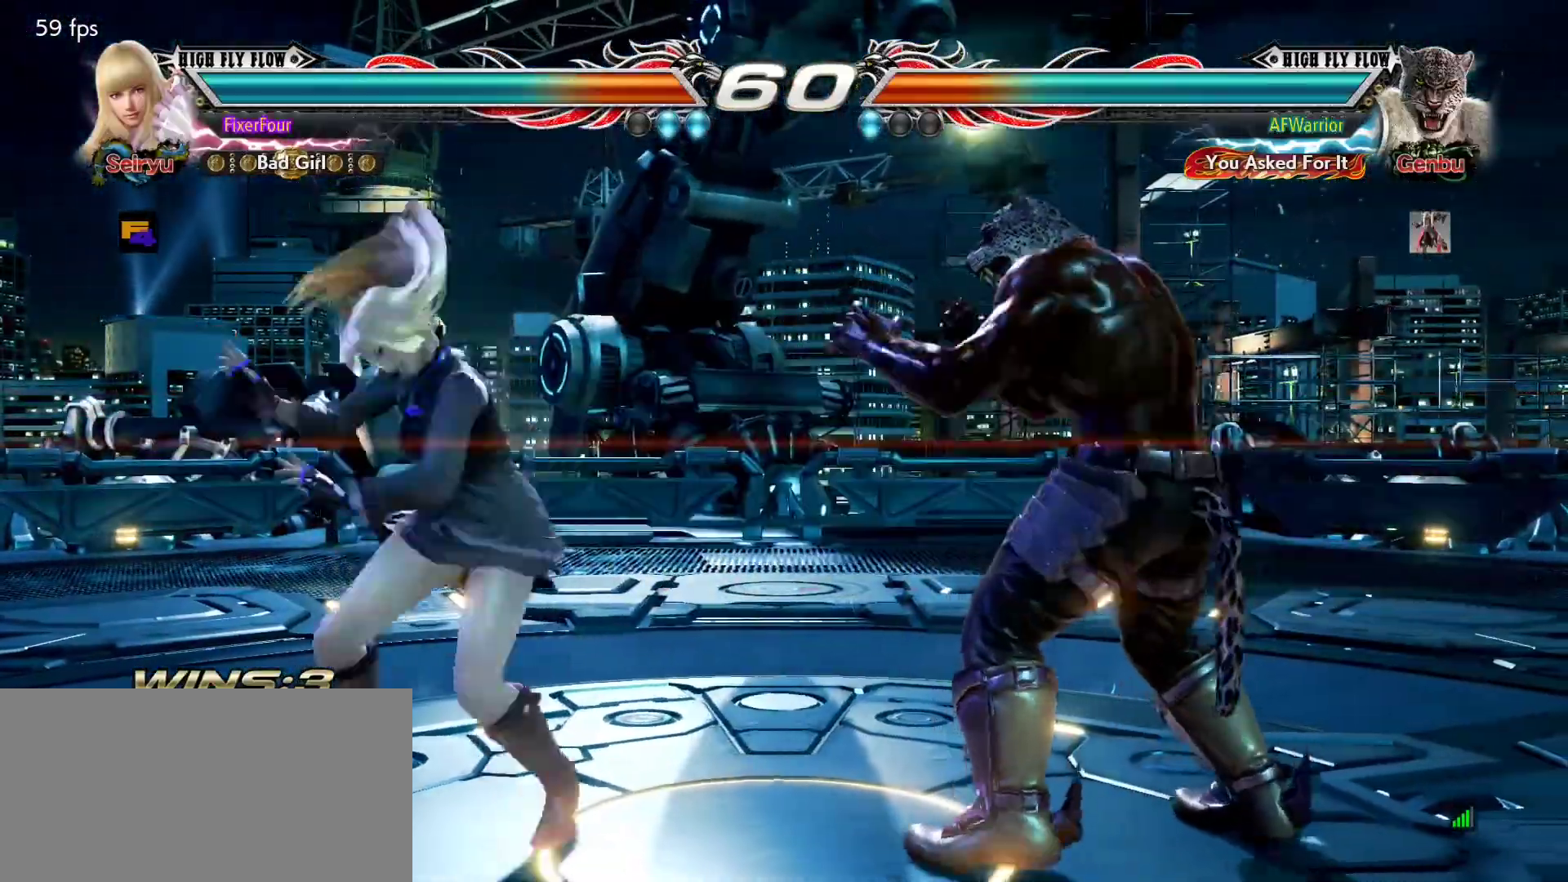
{"buttons": [], "left_stick": "center", "events": [[16, "CIRCLE", "down"], [16, "left_stick", "center"], [33, "CIRCLE", "up"]]}
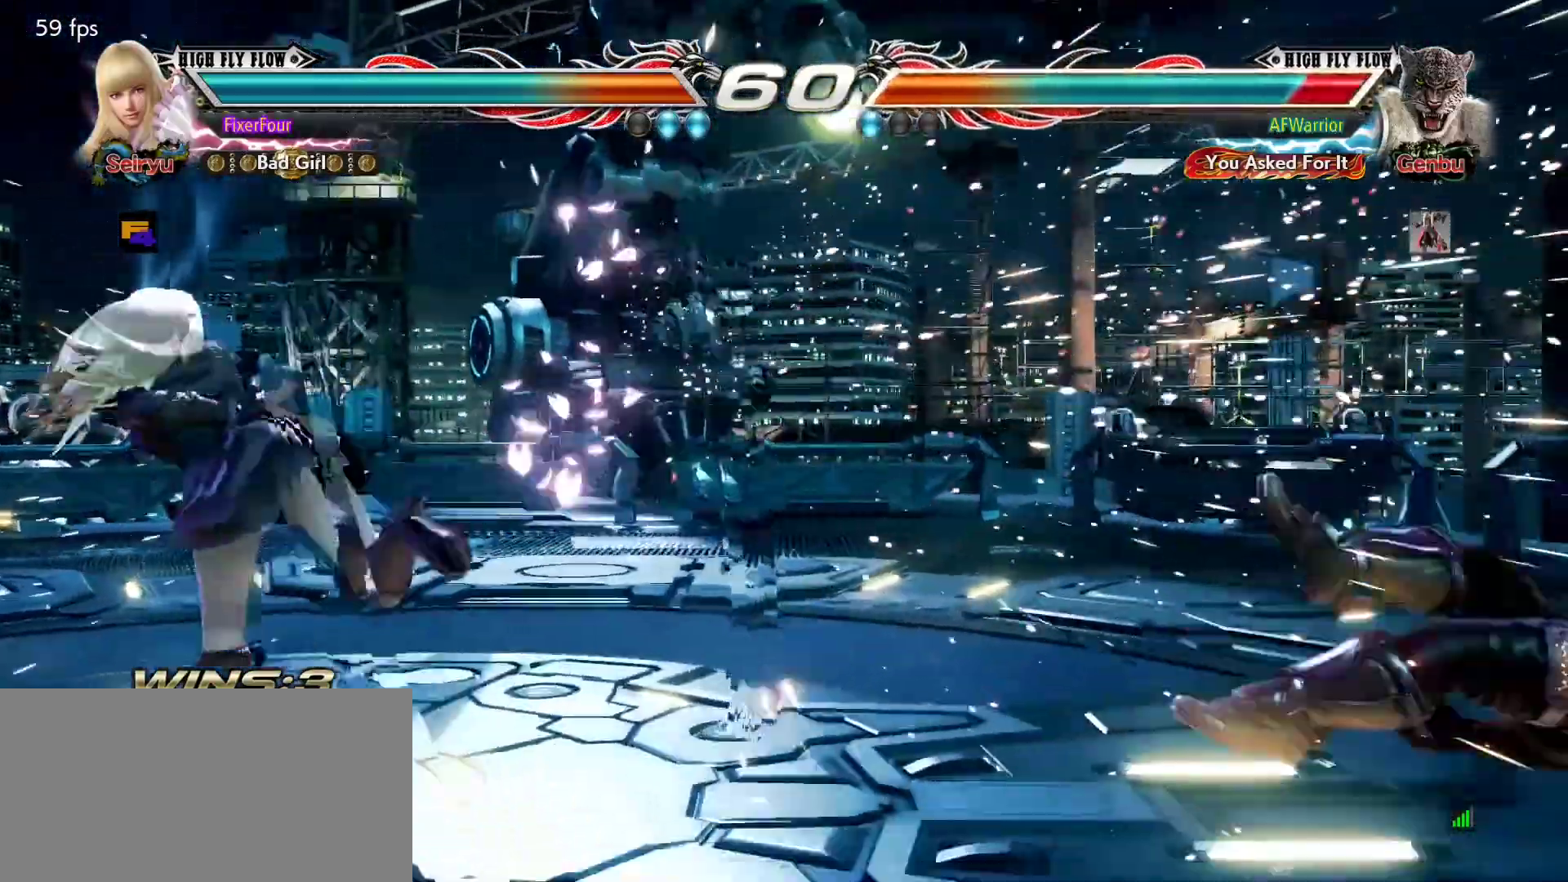
{"buttons": [], "left_stick": "right", "events": [[167, "left_stick", "right"], [251, "left_stick", "center"], [301, "left_stick", "right"]]}
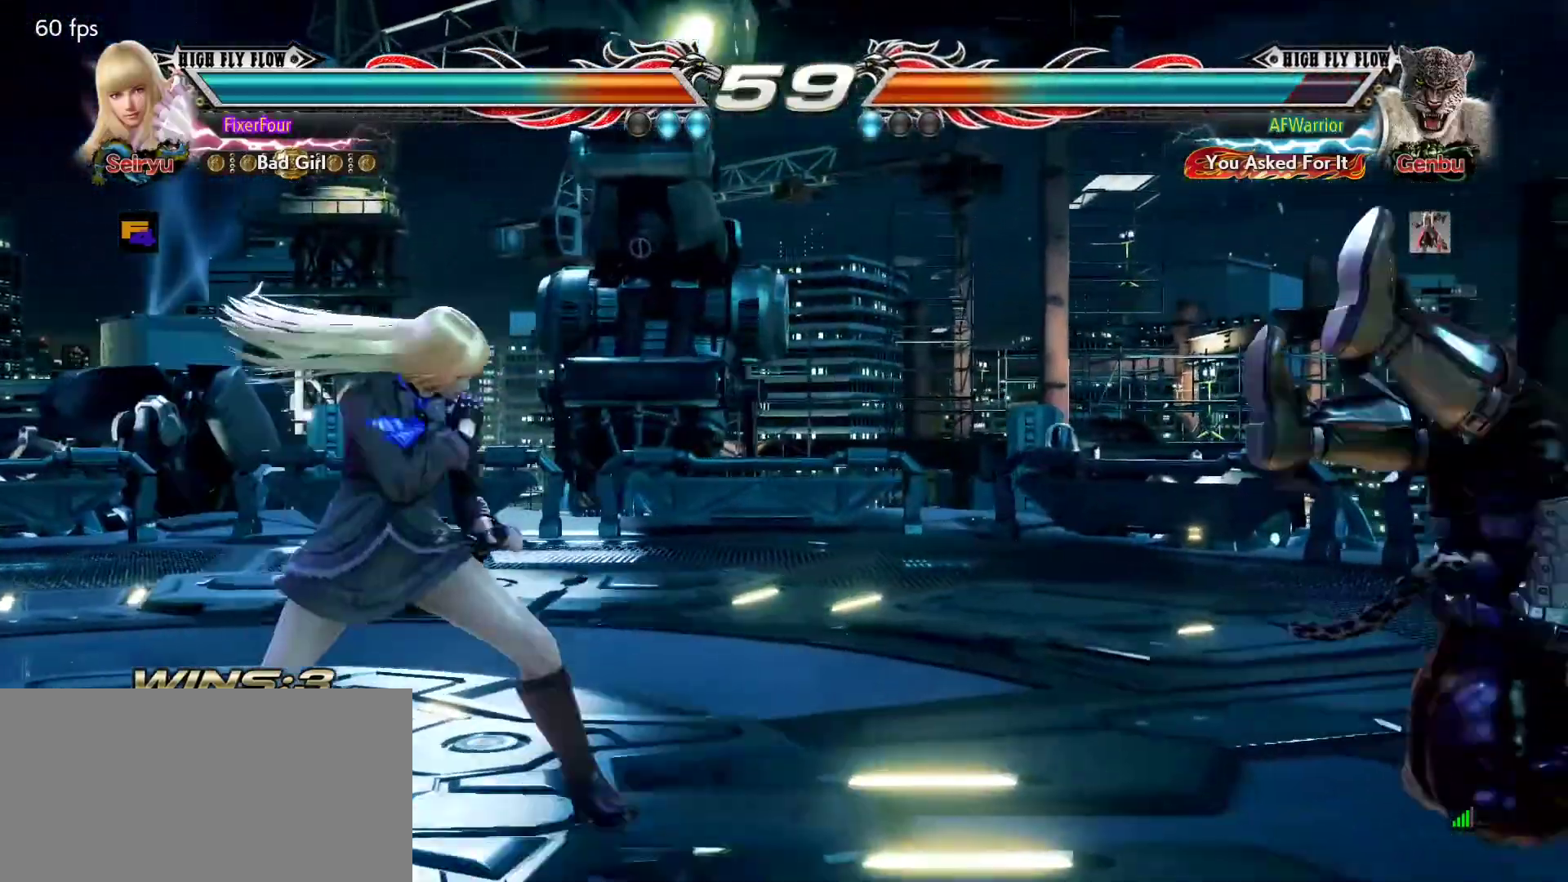
{"buttons": [], "left_stick": "left", "events": [[100, "left_stick", "up"], [167, "left_stick", "center"], [217, "left_stick", "up"], [350, "left_stick", "center"], [400, "left_stick", "left"], [450, "left_stick", "center"], [500, "left_stick", "left"]]}
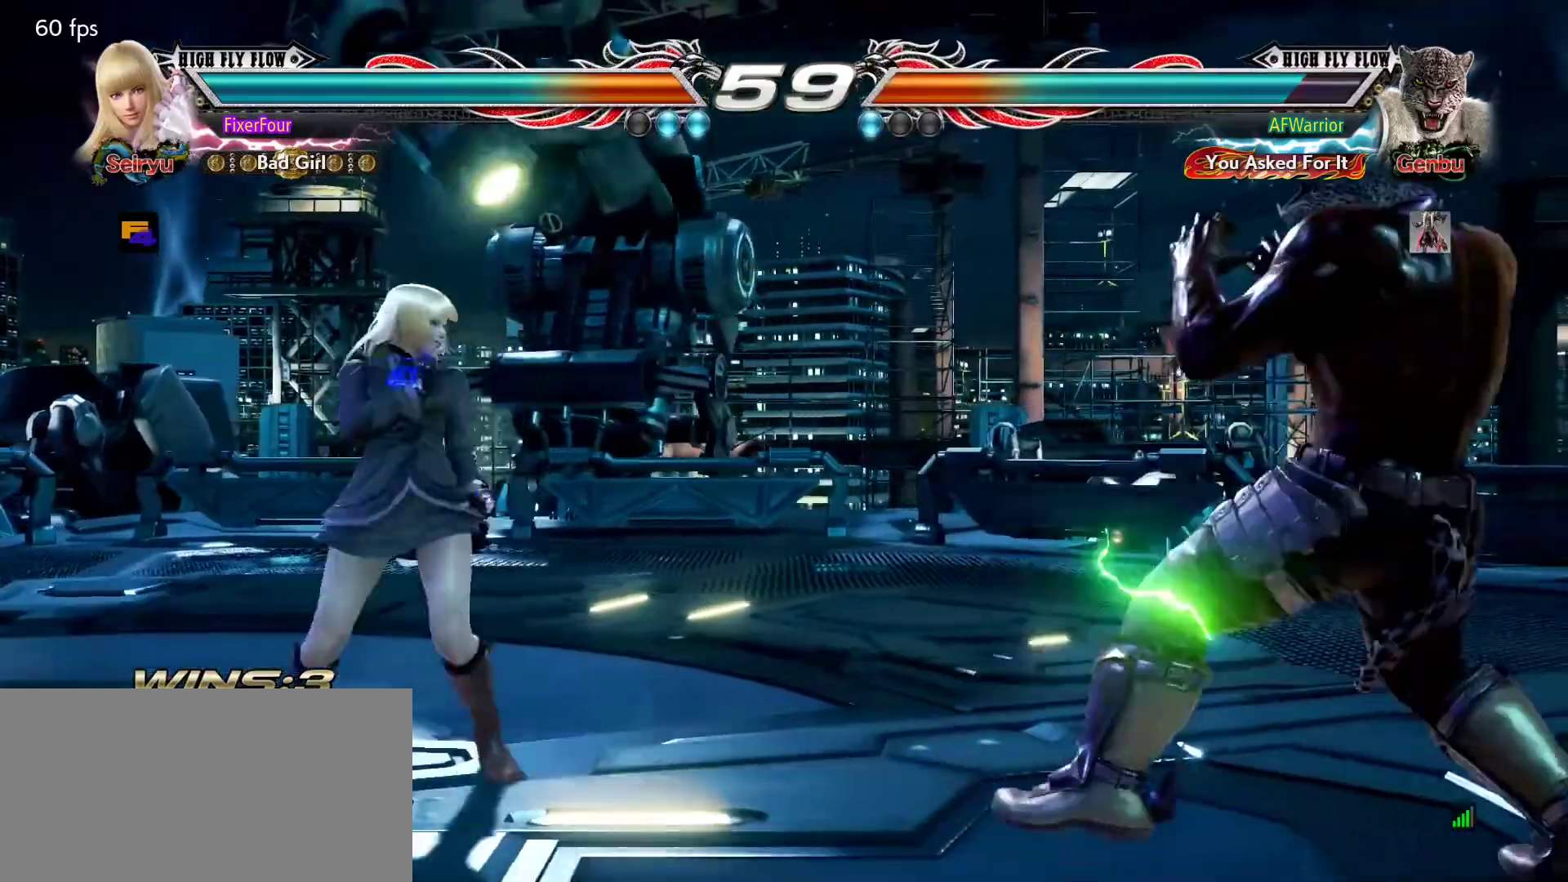
{"buttons": [], "left_stick": "left", "events": [[84, "left_stick", "center"], [234, "left_stick", "down"], [284, "left_stick", "center"], [467, "left_stick", "left"]]}
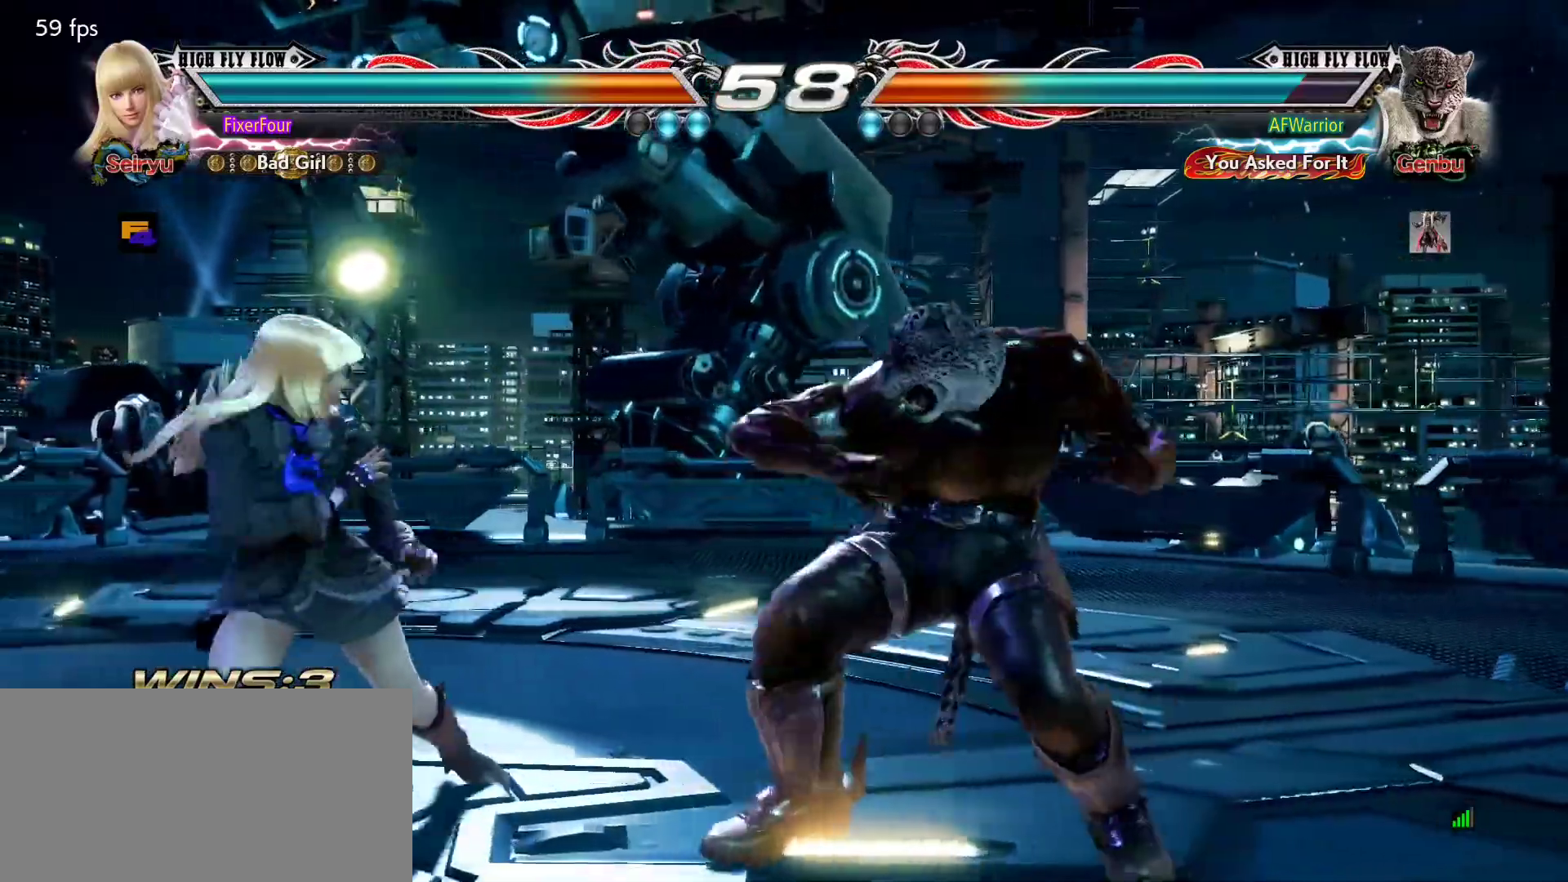
{"buttons": [], "left_stick": "center", "events": [[150, "left_stick", "center"], [217, "left_stick", "left"], [267, "left_stick", "center"]]}
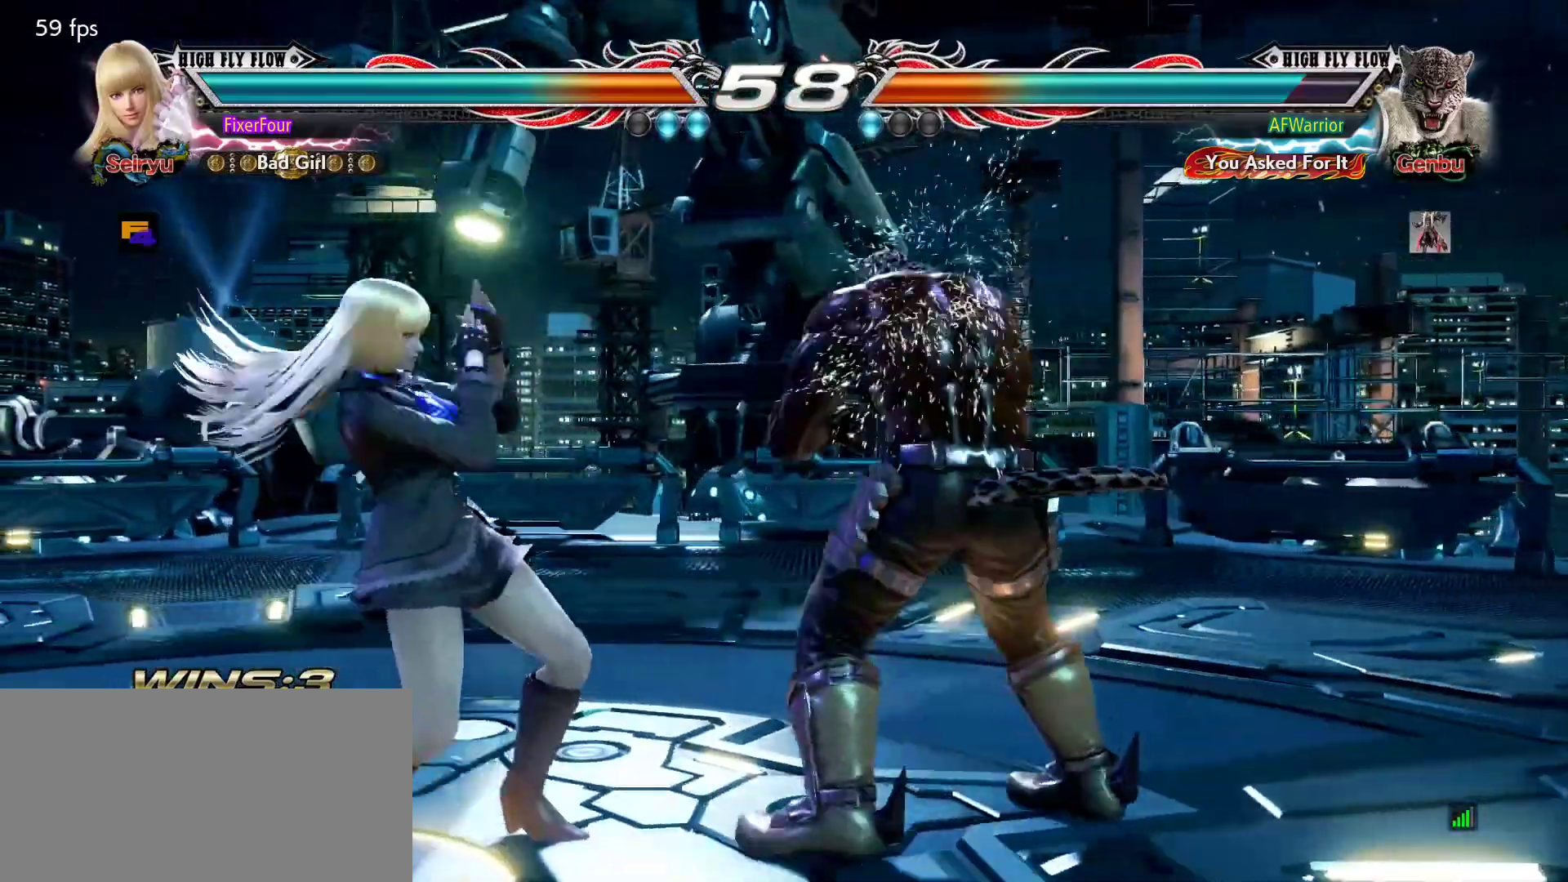
{"buttons": [], "left_stick": "center", "events": [[67, "left_stick", "right"], [117, "CIRCLE", "down"], [184, "CIRCLE", "up"], [217, "left_stick", "center"]]}
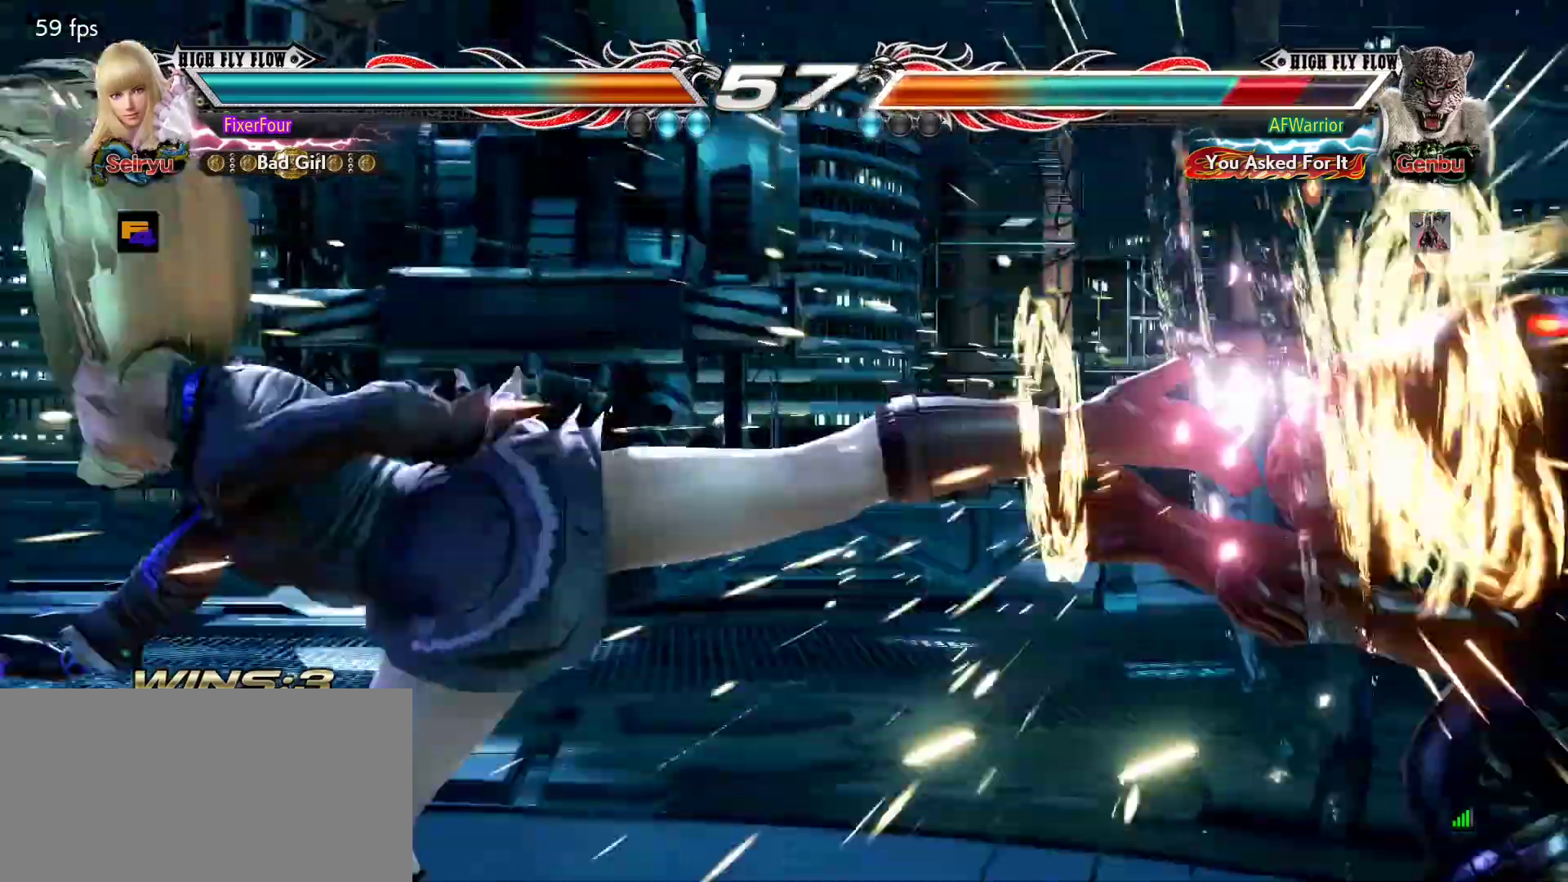
{"buttons": [], "left_stick": "center", "events": [[434, "left_stick", "right"], [484, "left_stick", "center"]]}
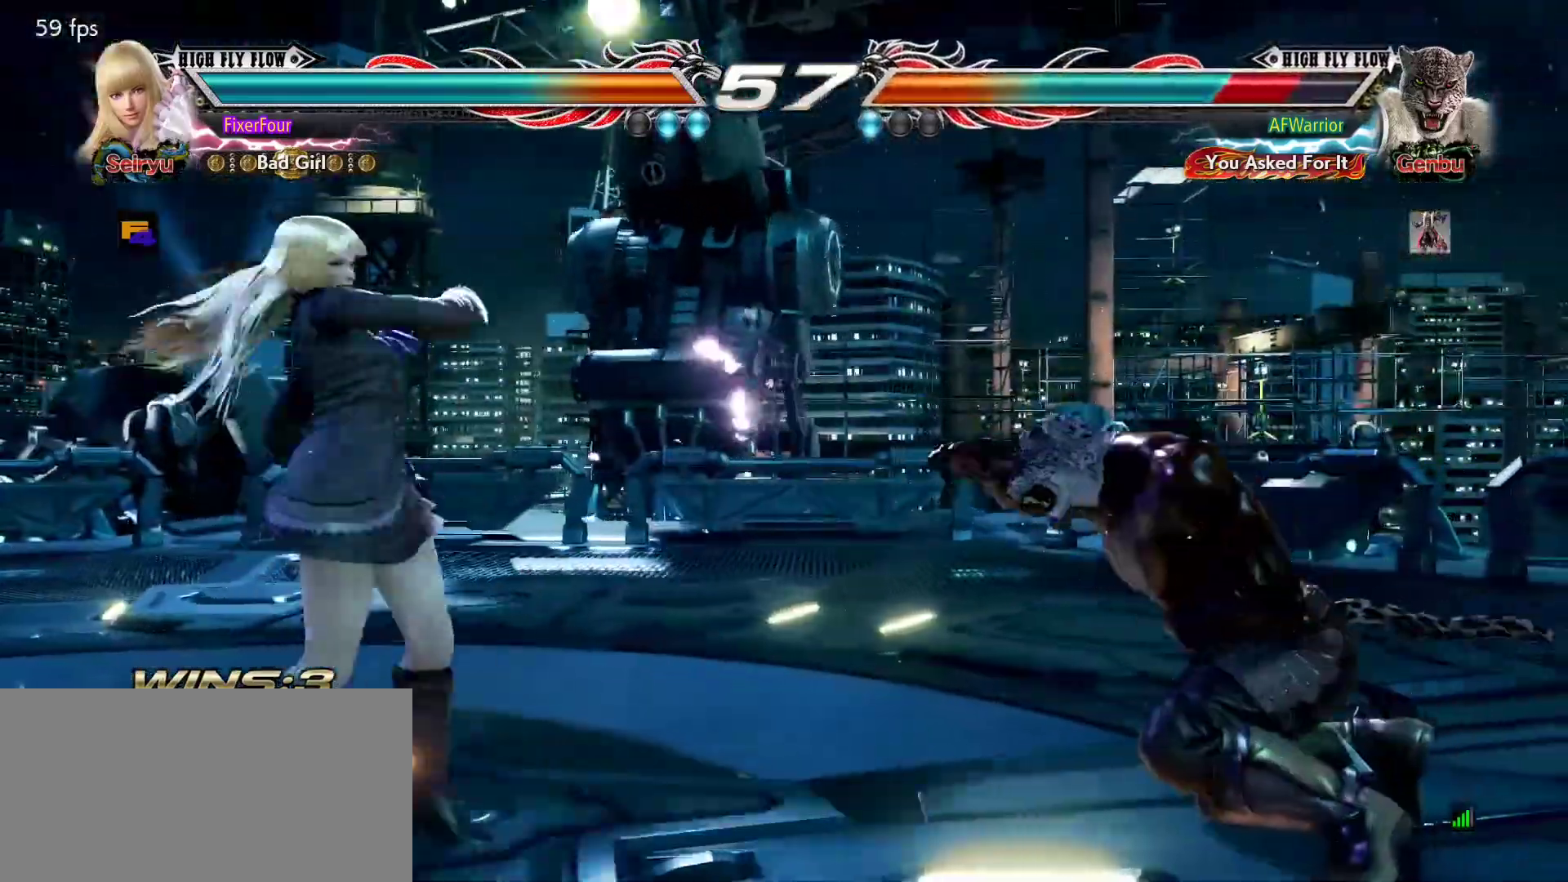
{"buttons": [], "left_stick": "center", "events": [[34, "left_stick", "right"], [117, "left_stick", "center"], [200, "left_stick", "down-right"], [301, "TRIANGLE", "down"], [317, "left_stick", "center"], [351, "TRIANGLE", "up"]]}
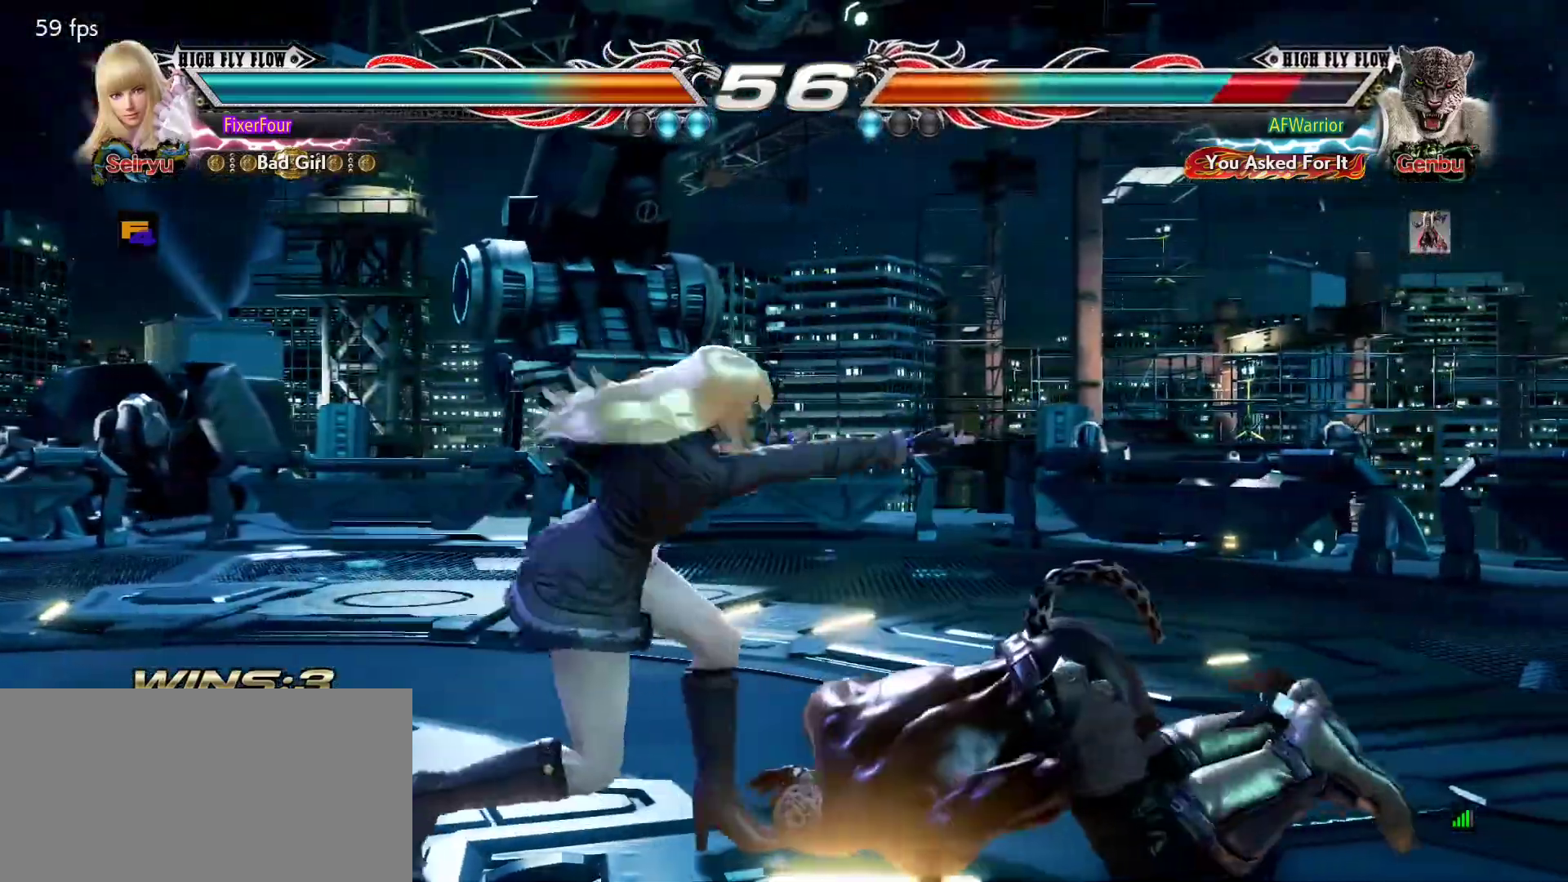
{"buttons": [], "left_stick": "center", "events": []}
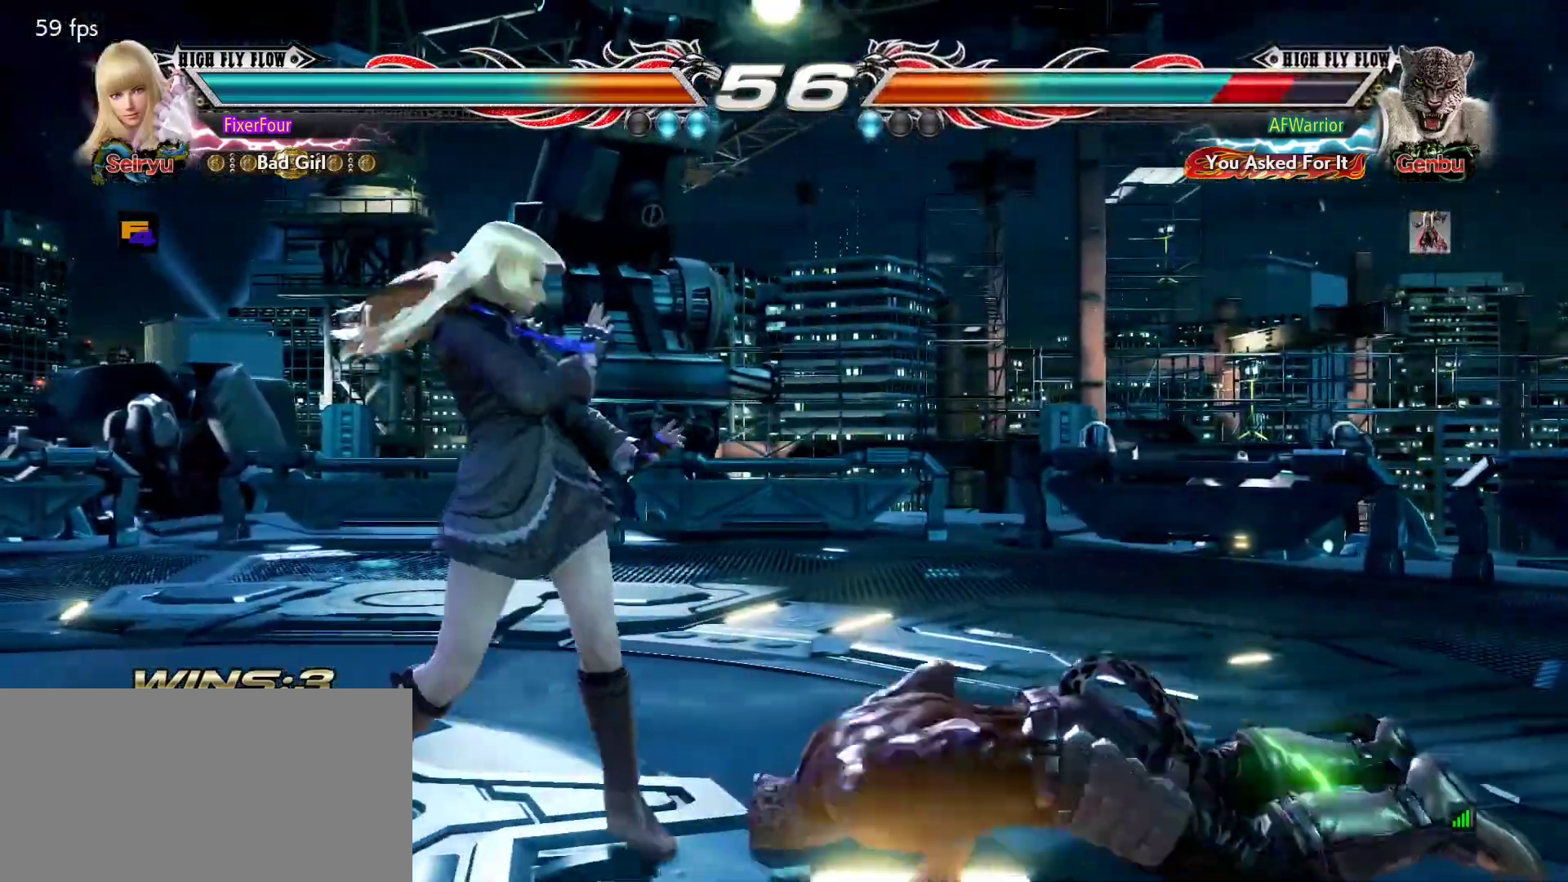
{"buttons": [], "left_stick": "center", "events": [[34, "left_stick", "right"], [117, "left_stick", "center"], [167, "left_stick", "right"], [234, "left_stick", "down-right"], [251, "SQUARE", "down"], [351, "left_stick", "center"], [367, "SQUARE", "up"]]}
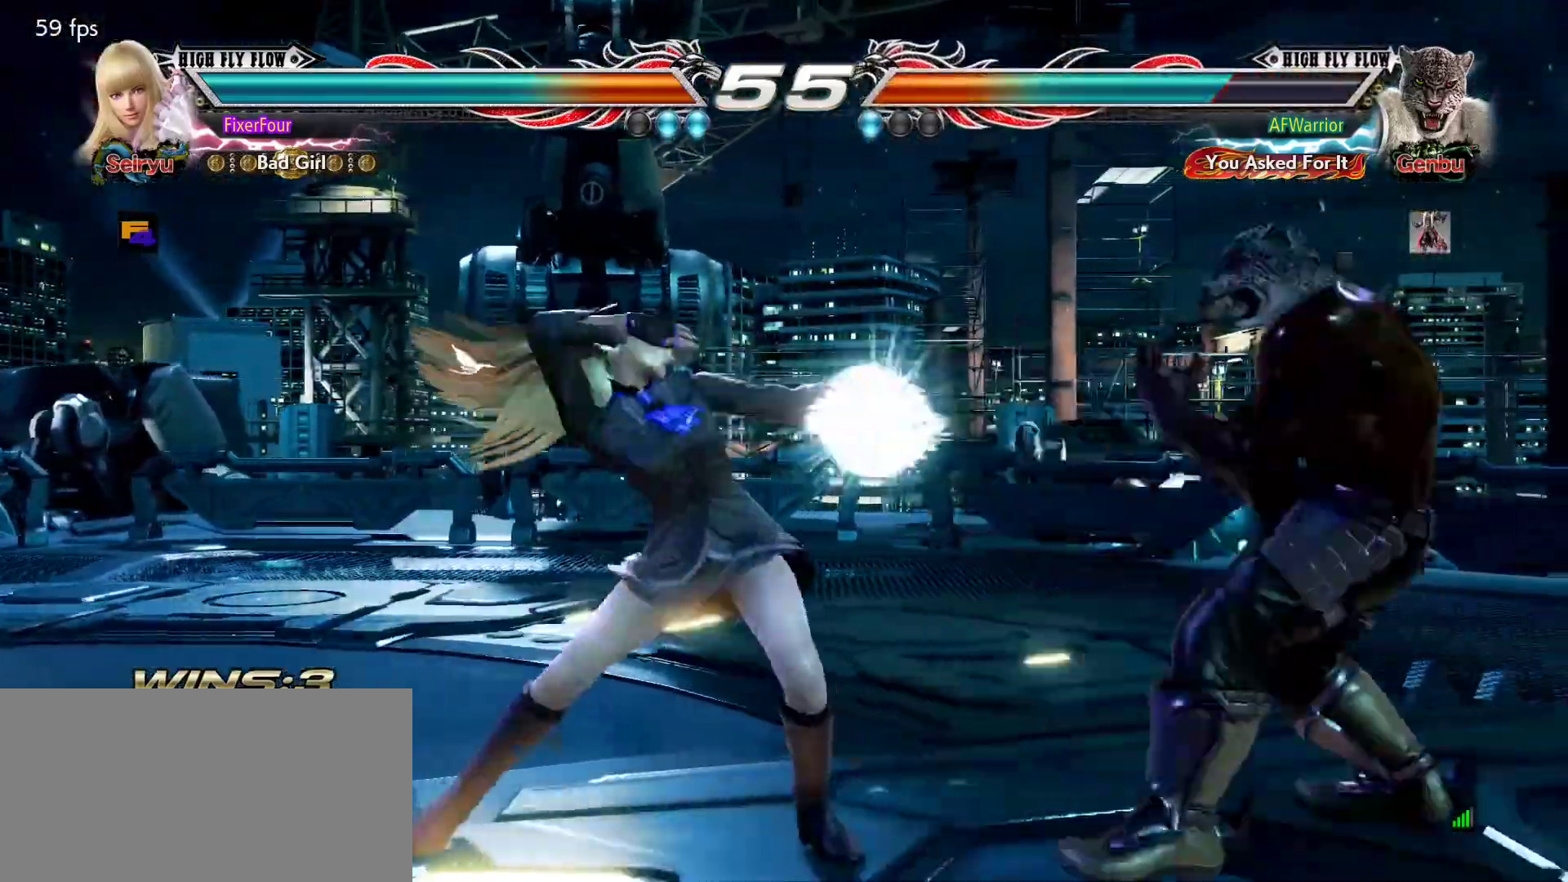
{"buttons": [], "left_stick": "center", "events": [[283, "left_stick", "down"], [333, "CIRCLE", "down"], [333, "left_stick", "center"], [467, "CIRCLE", "up"]]}
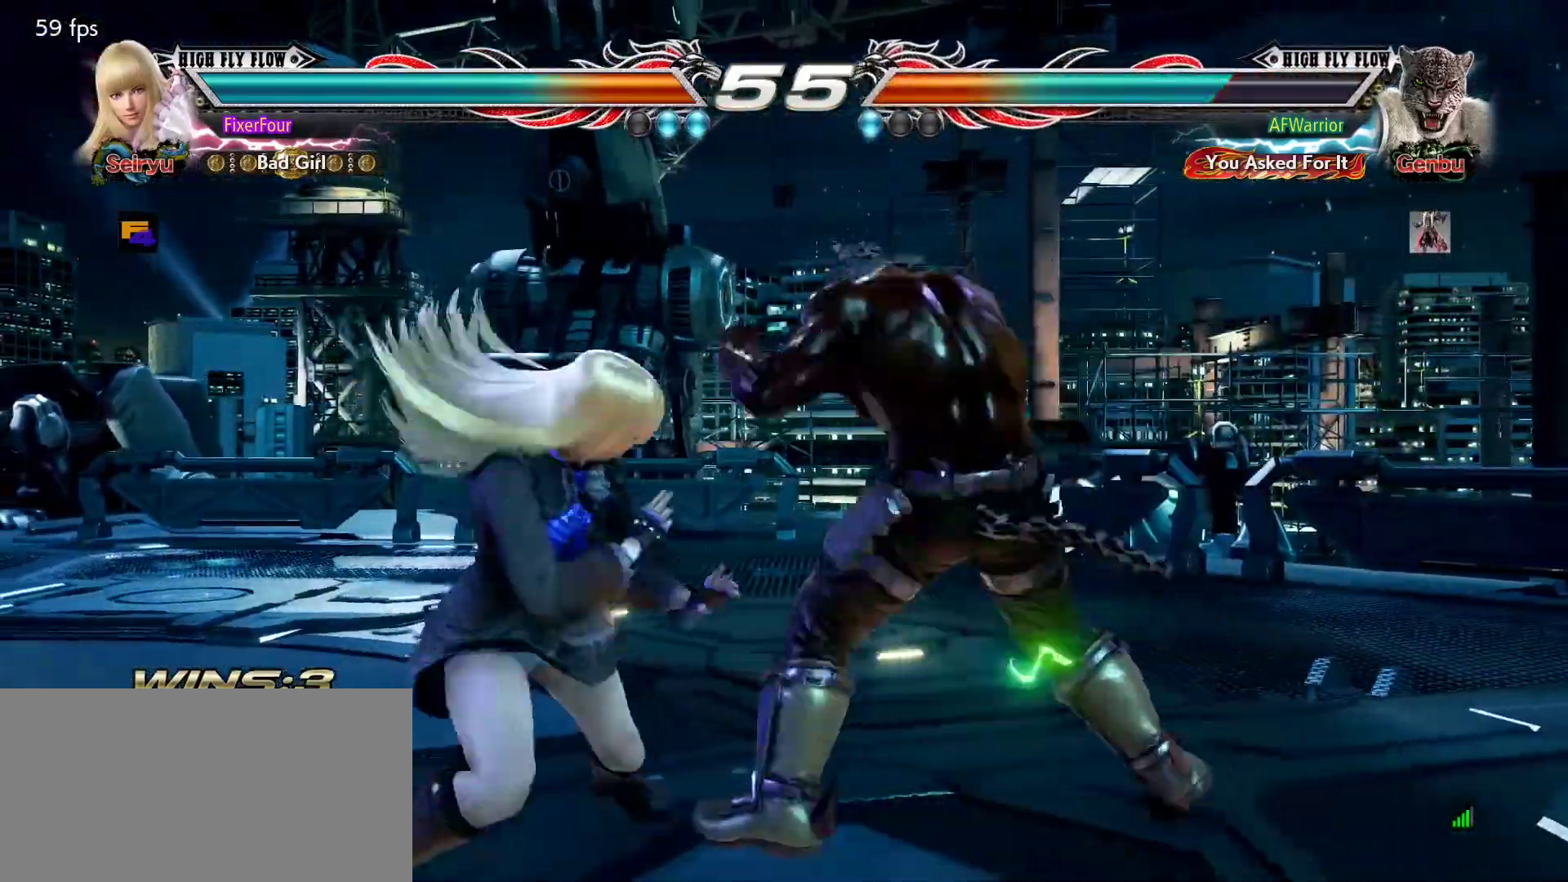
{"buttons": ["SQUARE"], "left_stick": "down", "events": [[50, "left_stick", "left"], [384, "left_stick", "down"], [501, "SQUARE", "down"]]}
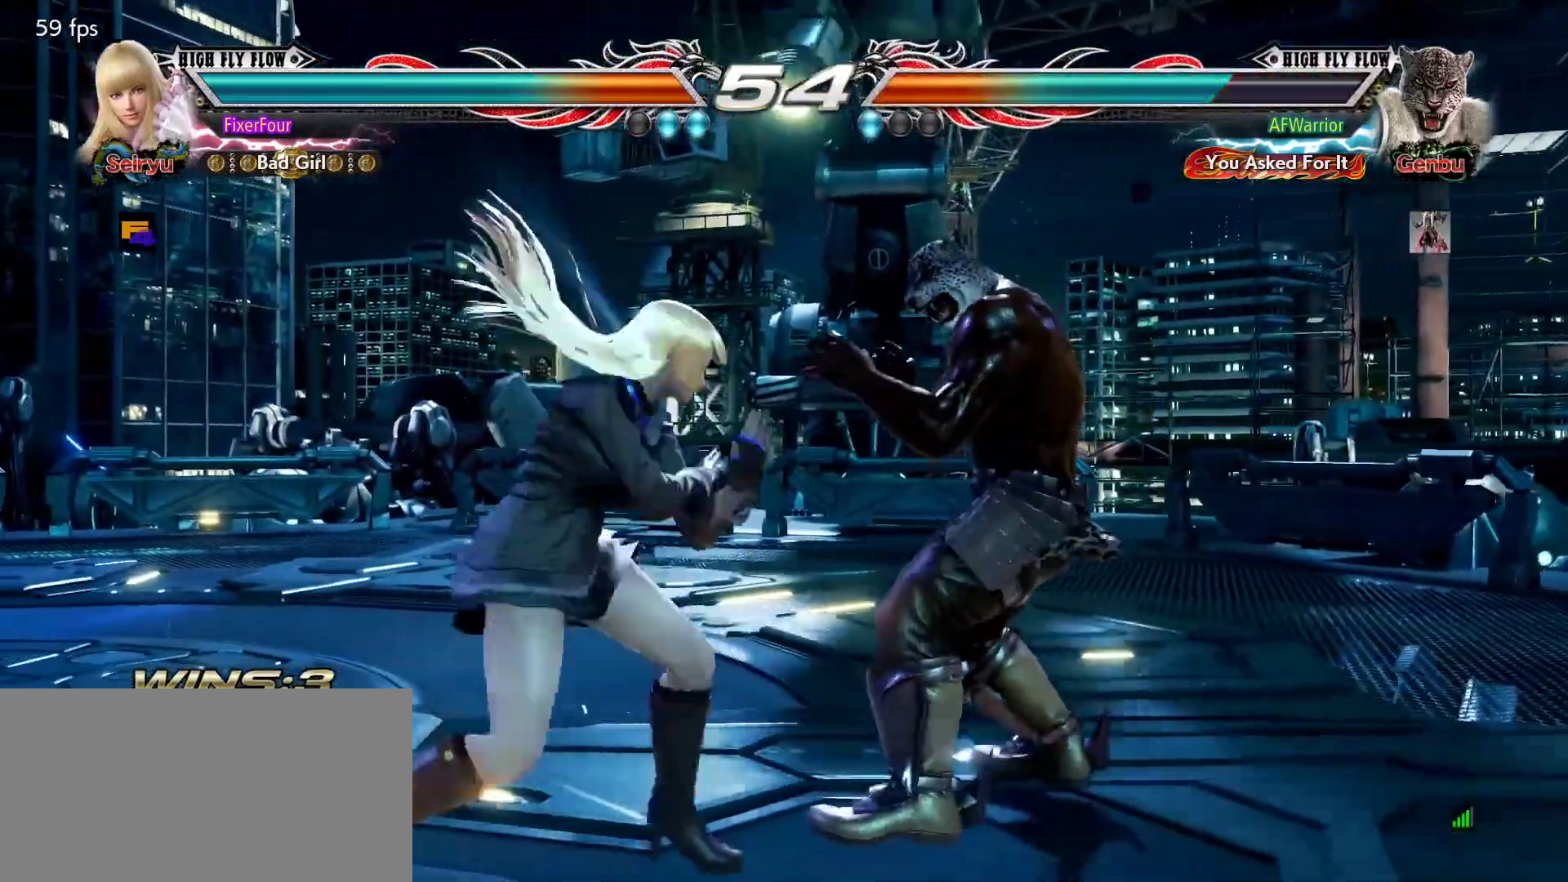
{"buttons": [], "left_stick": "center", "events": [[67, "SQUARE", "up"], [67, "TRIANGLE", "down"], [67, "left_stick", "center"], [100, "TRIANGLE", "up"]]}
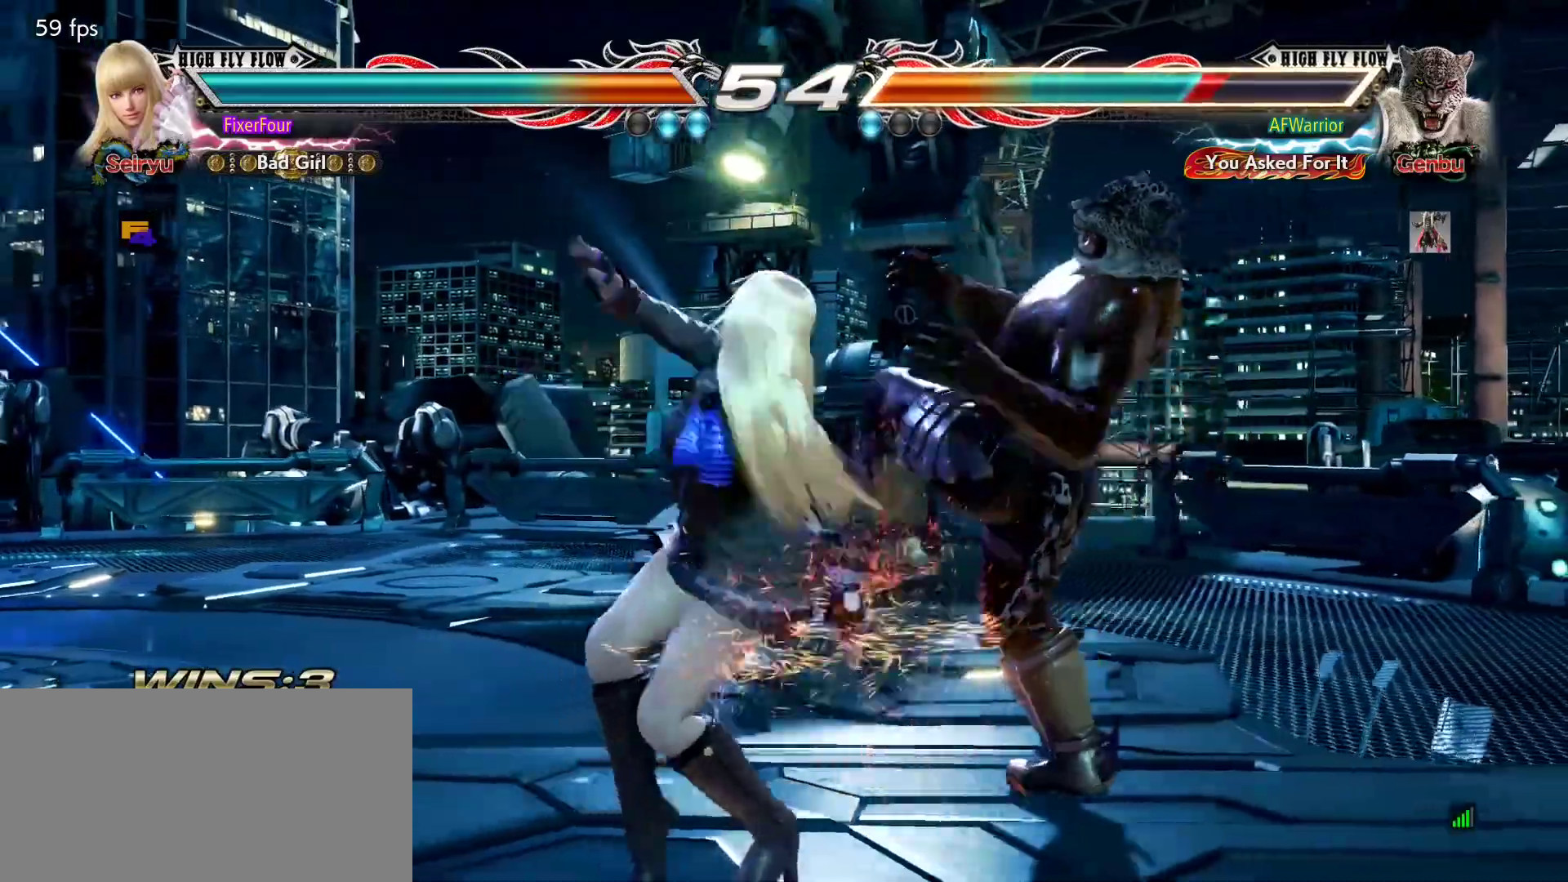
{"buttons": [], "left_stick": "center", "events": [[384, "left_stick", "down-right"], [434, "SQUARE", "down"], [484, "SQUARE", "up"], [484, "left_stick", "center"]]}
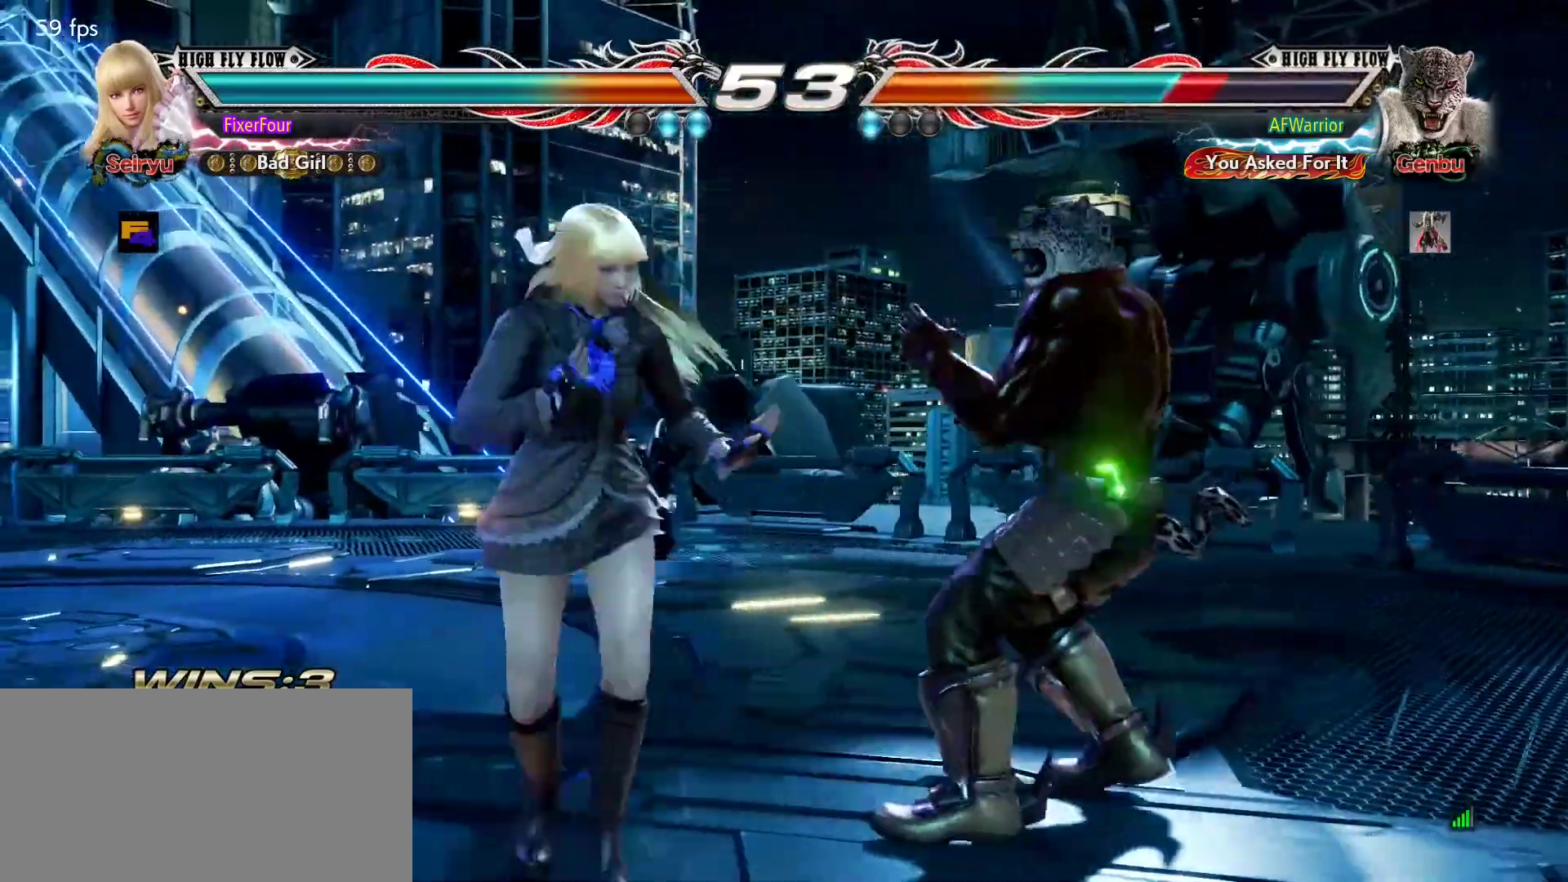
{"buttons": [], "left_stick": "center", "events": []}
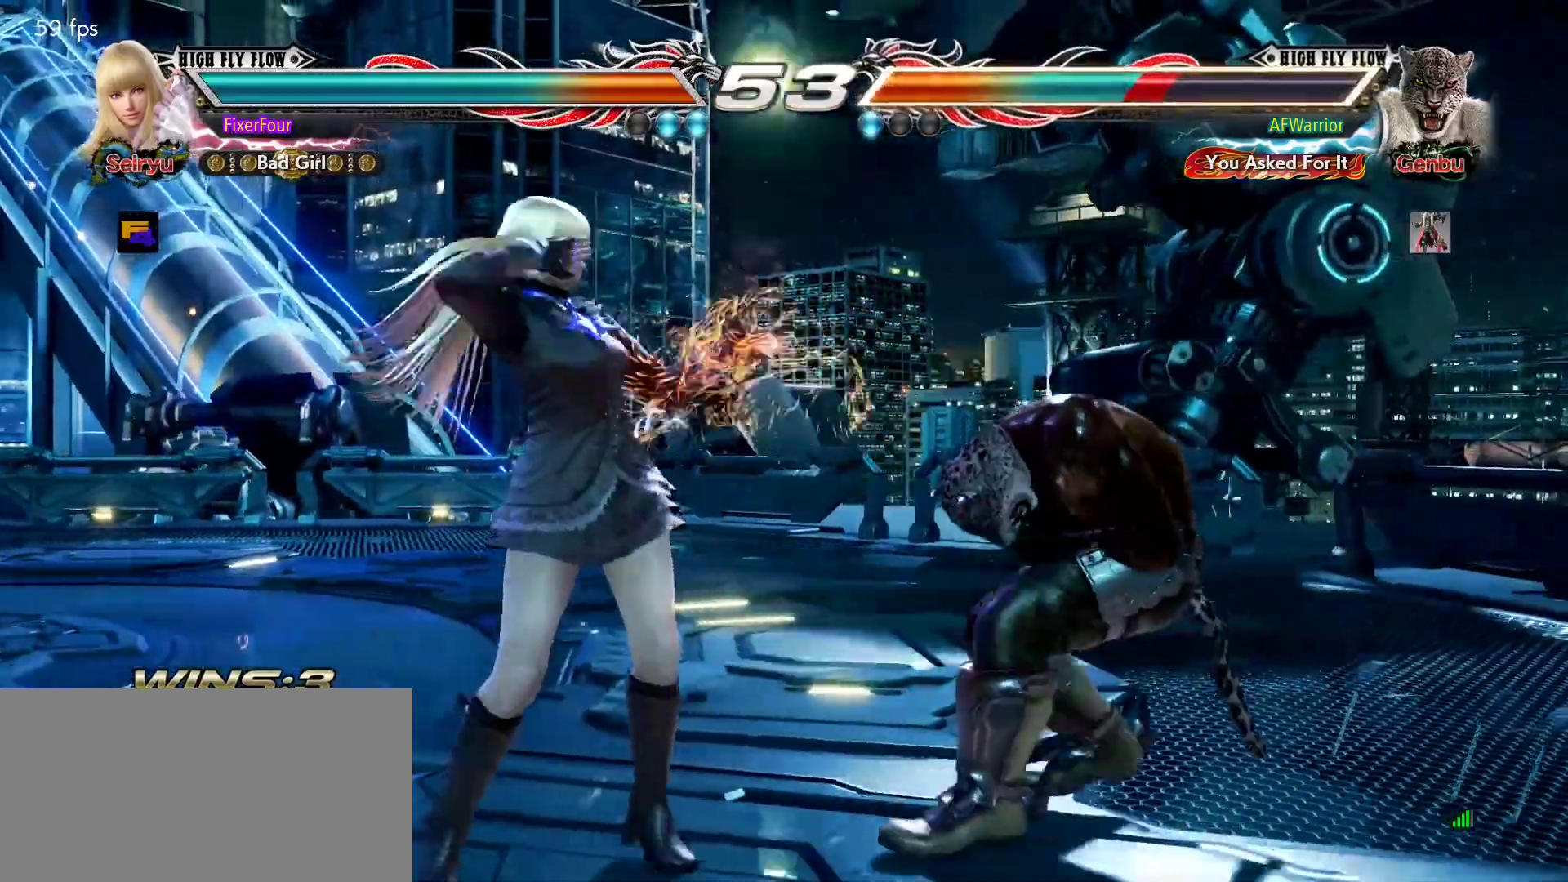
{"buttons": [], "left_stick": "left", "events": [[134, "left_stick", "down"], [184, "left_stick", "center"], [334, "left_stick", "left"], [384, "left_stick", "center"], [434, "left_stick", "left"]]}
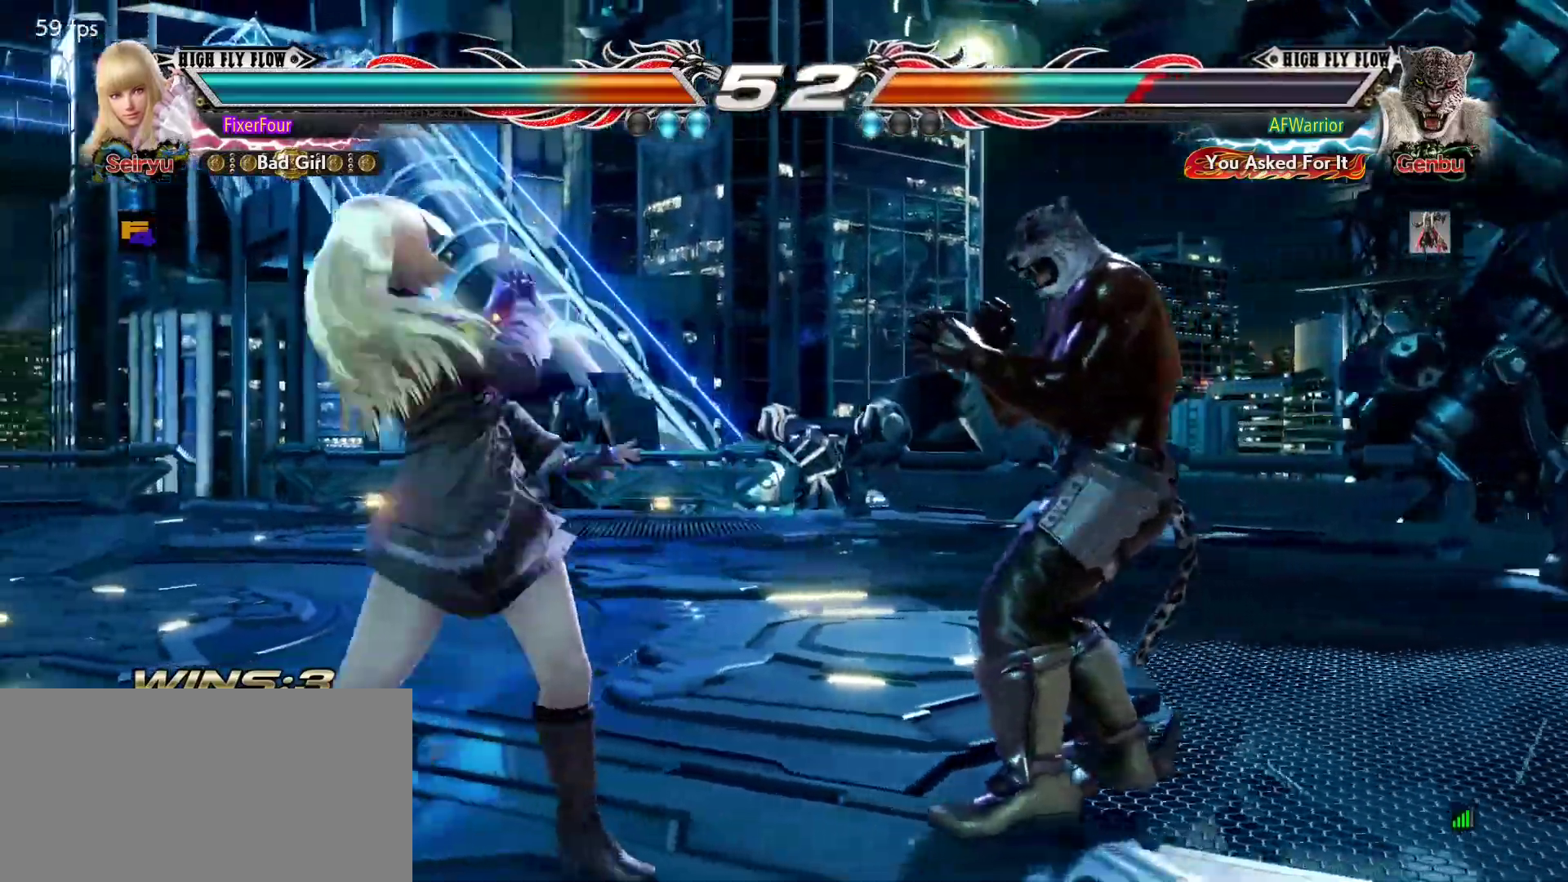
{"buttons": [], "left_stick": "center", "events": [[317, "left_stick", "center"], [367, "left_stick", "left"], [484, "left_stick", "center"]]}
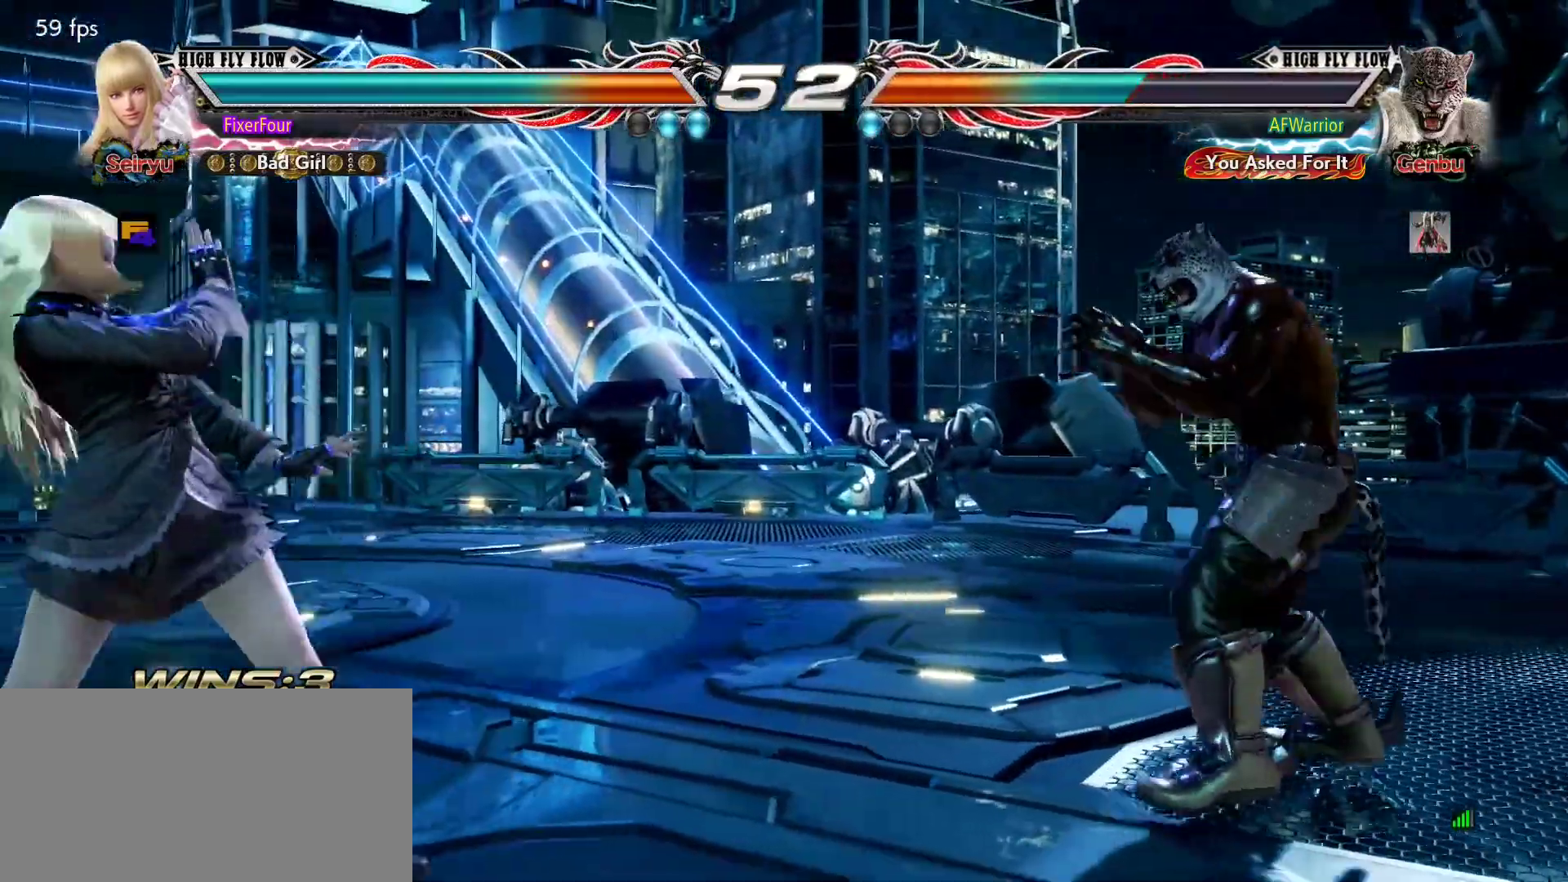
{"buttons": [], "left_stick": "right", "events": [[117, "left_stick", "up"], [217, "left_stick", "center"], [334, "left_stick", "right"], [351, "CIRCLE", "down"], [501, "CIRCLE", "up"]]}
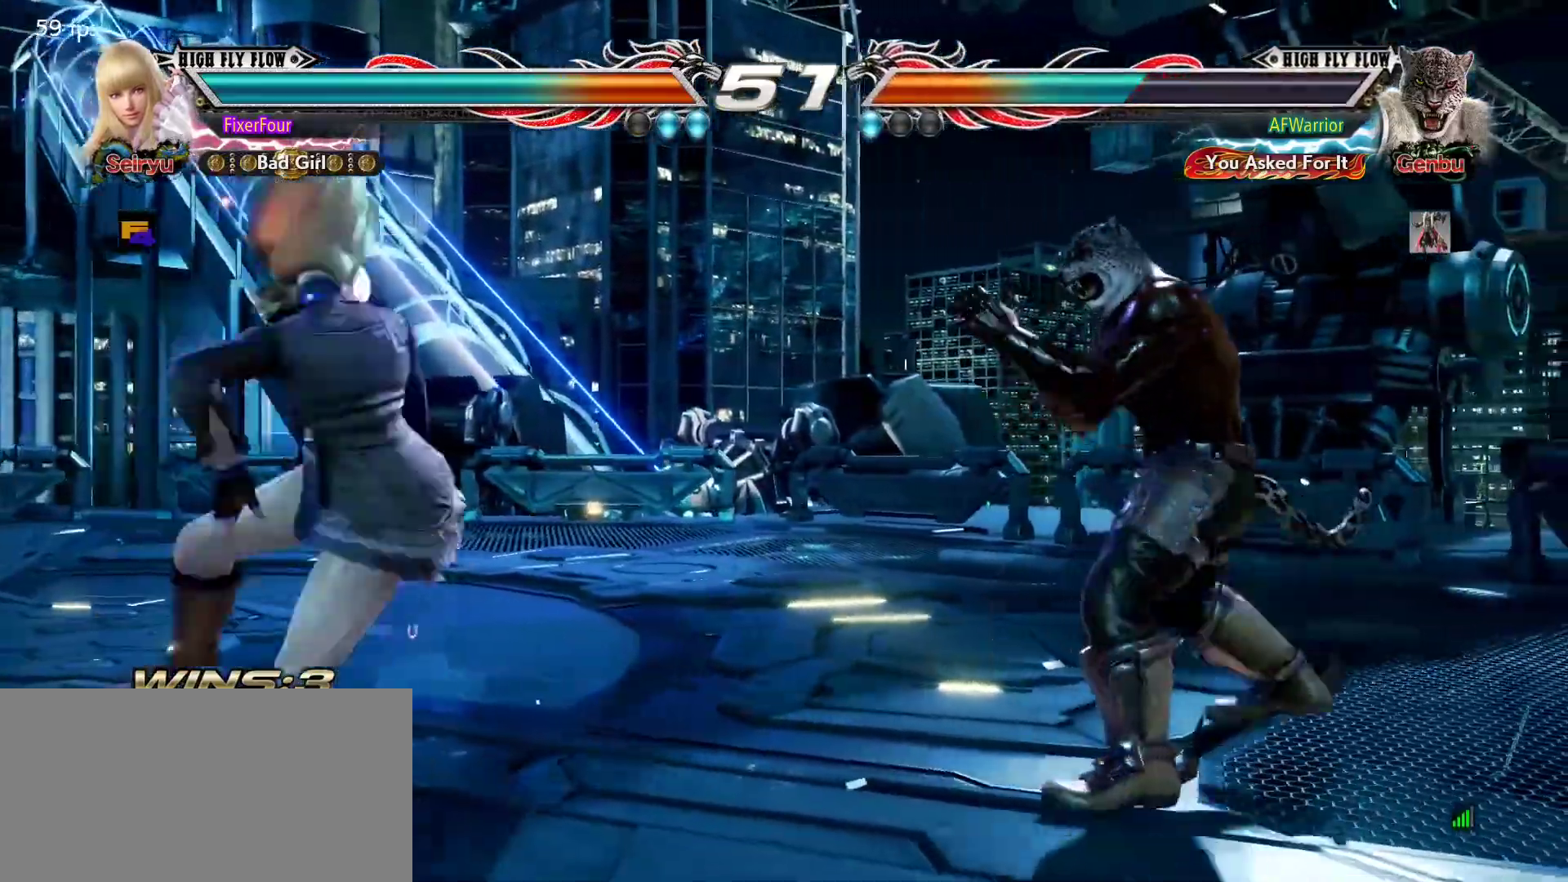
{"buttons": [], "left_stick": "center", "events": [[67, "left_stick", "center"]]}
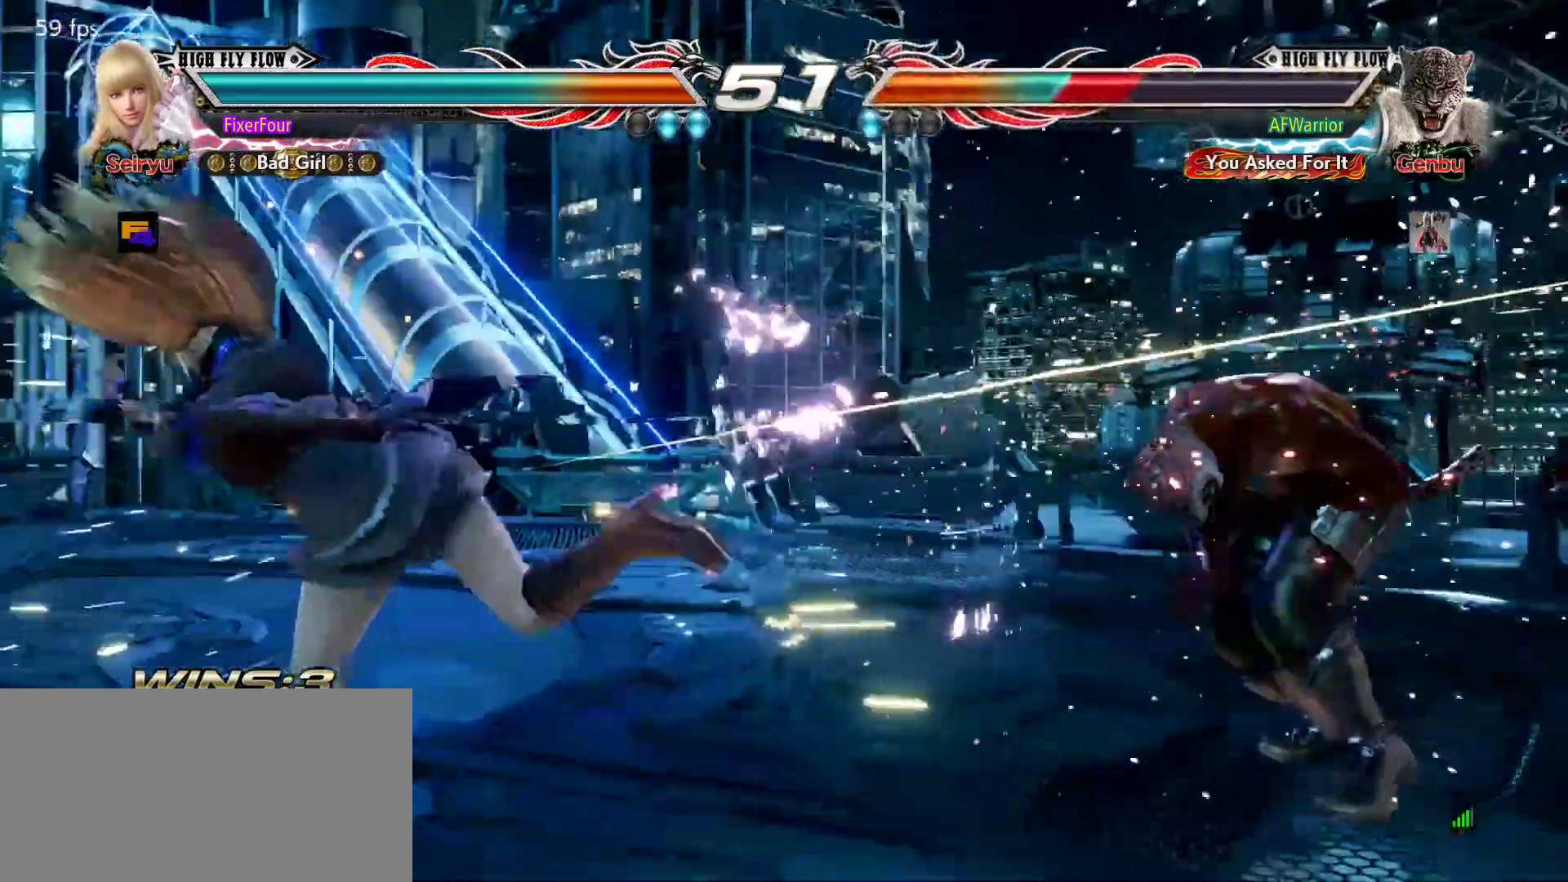
{"buttons": [], "left_stick": "down-right", "events": [[117, "left_stick", "right"], [167, "left_stick", "center"], [234, "left_stick", "right"], [351, "left_stick", "down-right"]]}
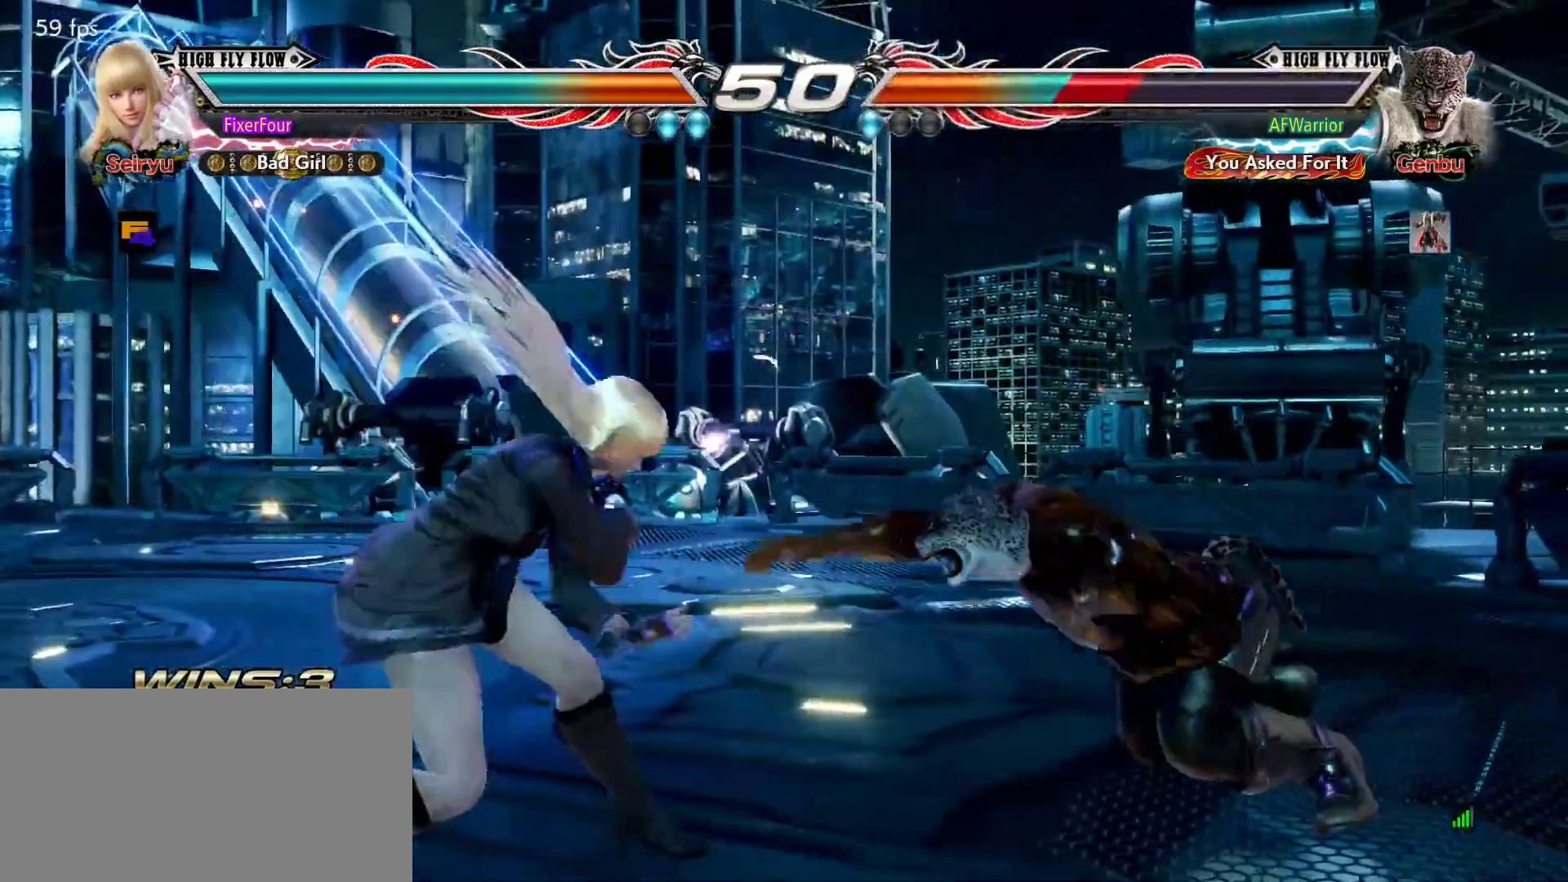
{"buttons": [], "left_stick": "center", "events": [[33, "left_stick", "center"], [83, "TRIANGLE", "down"], [183, "TRIANGLE", "up"]]}
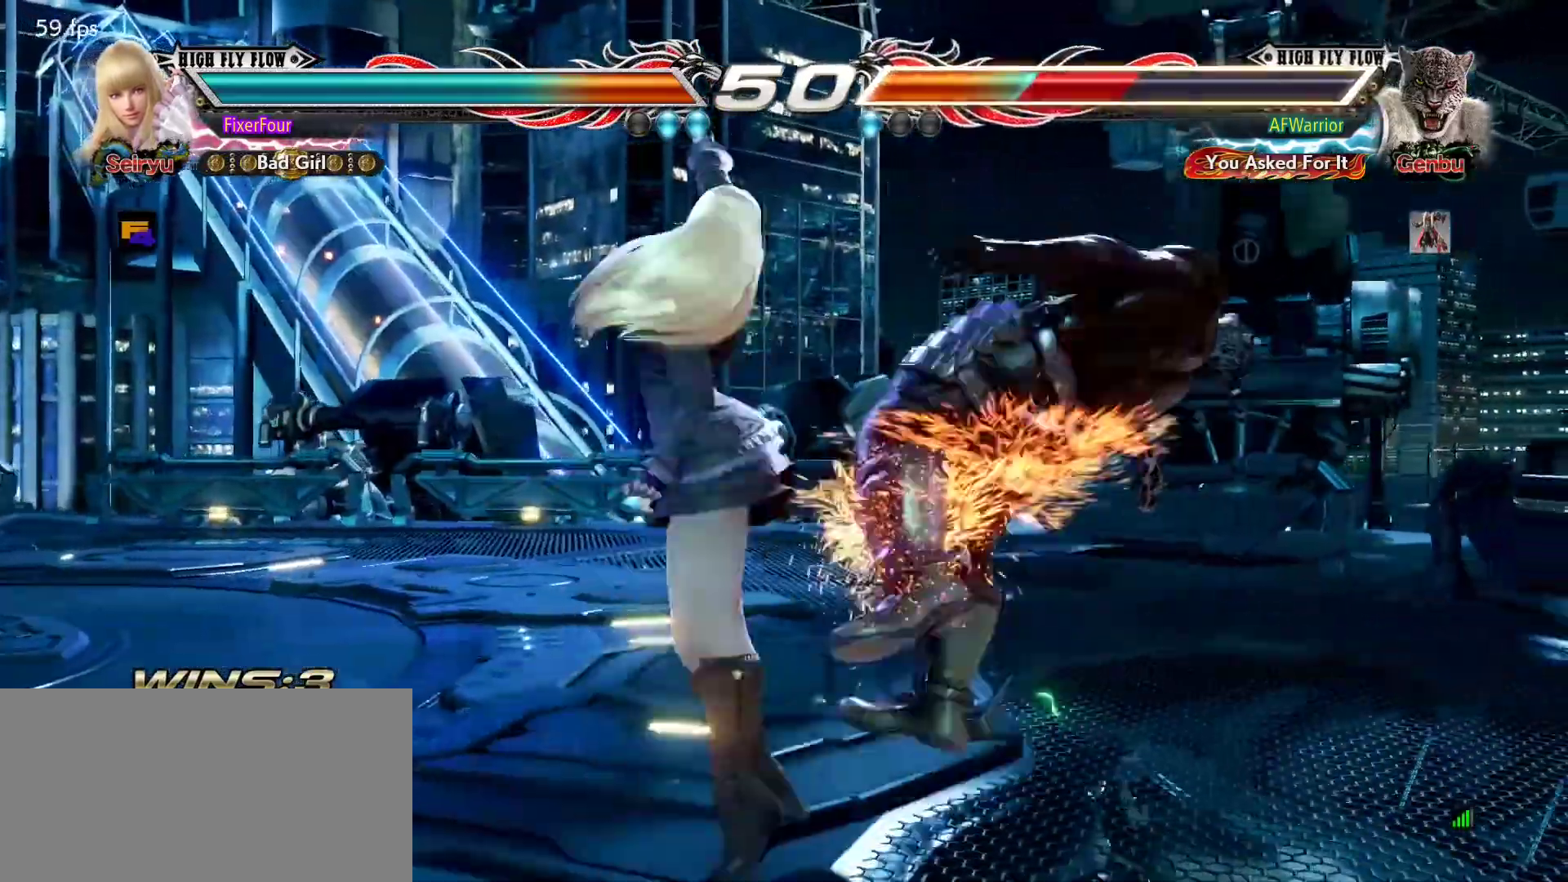
{"buttons": [], "left_stick": "center", "events": [[301, "SQUARE", "down"], [401, "SQUARE", "up"]]}
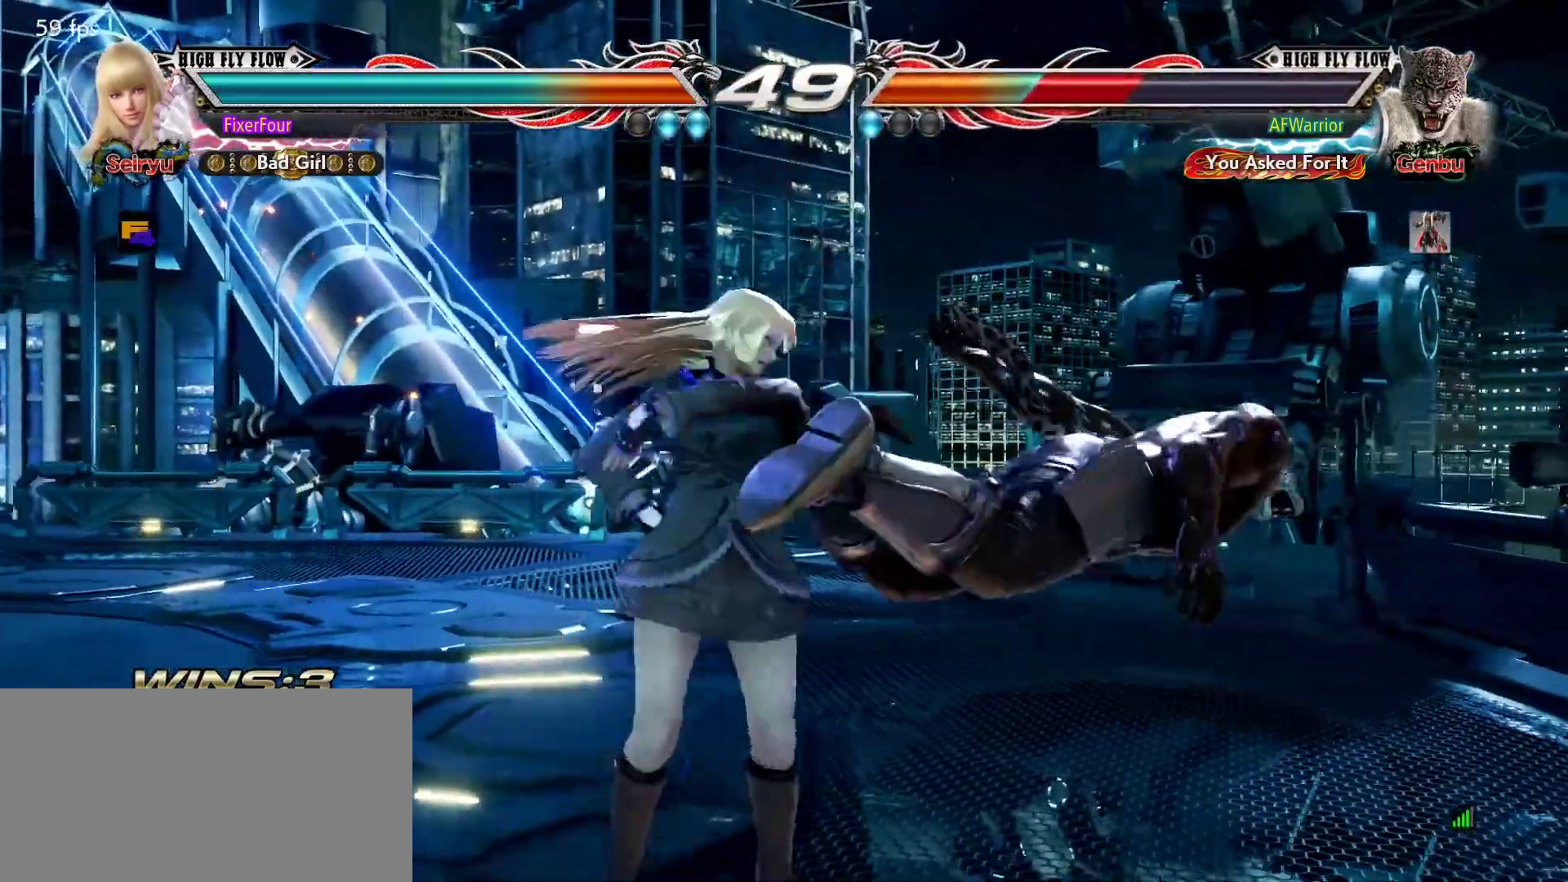
{"buttons": ["TRIANGLE"], "left_stick": "down", "events": [[267, "left_stick", "down"], [334, "TRIANGLE", "down"], [400, "TRIANGLE", "up"], [434, "TRIANGLE", "down"]]}
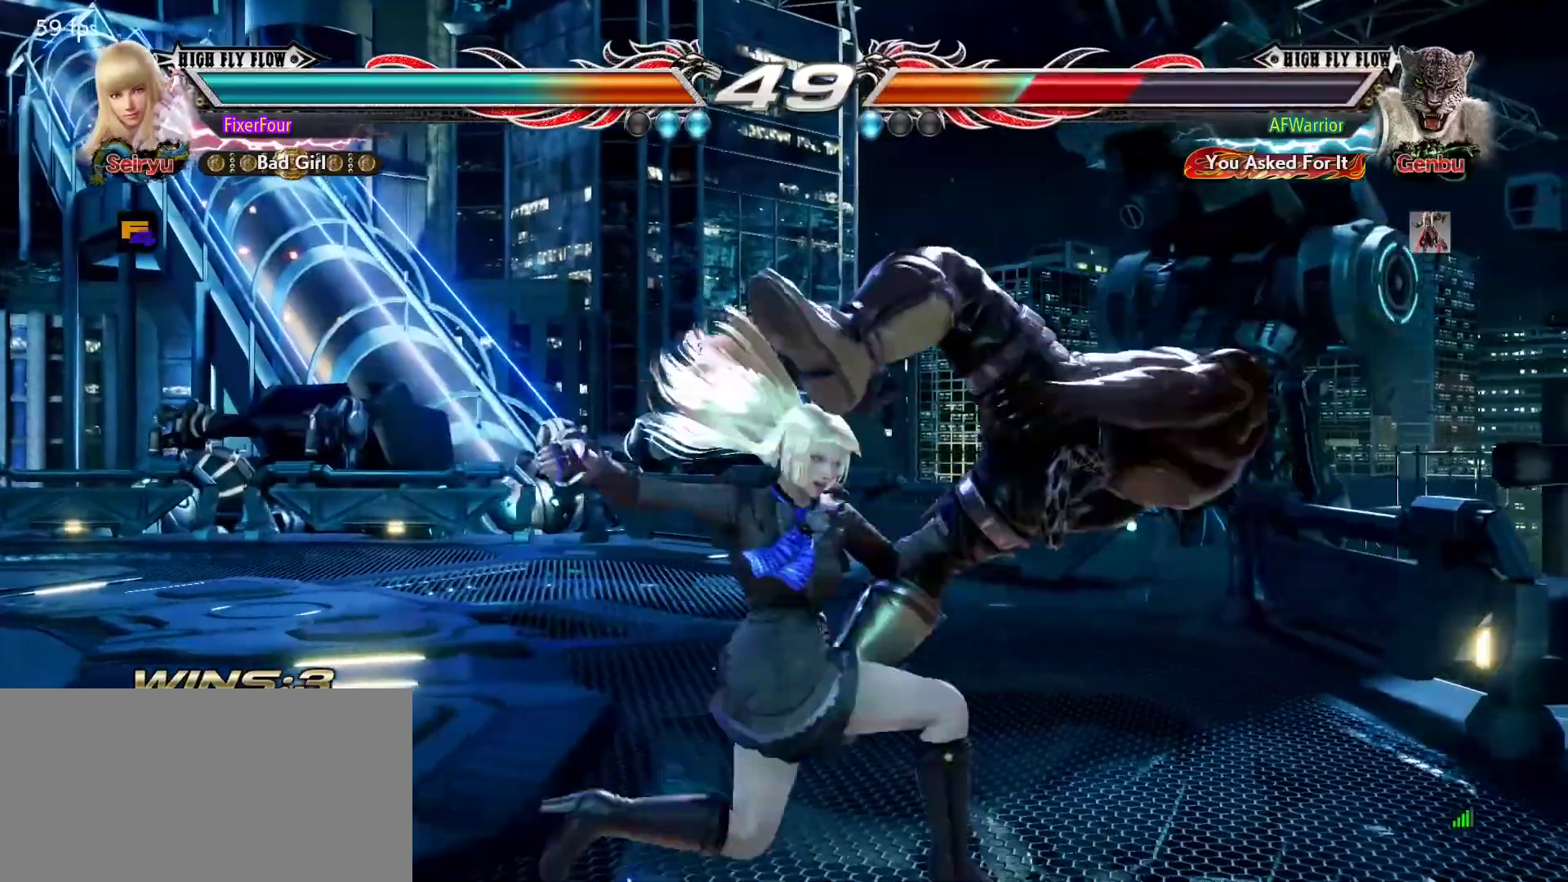
{"buttons": ["CROSS"], "left_stick": "center", "events": [[50, "TRIANGLE", "up"], [50, "left_stick", "center"], [100, "CROSS", "down"], [166, "CROSS", "up"], [250, "CROSS", "down"], [300, "CROSS", "up"], [333, "CROSS", "down"], [417, "CROSS", "up"], [467, "CROSS", "down"]]}
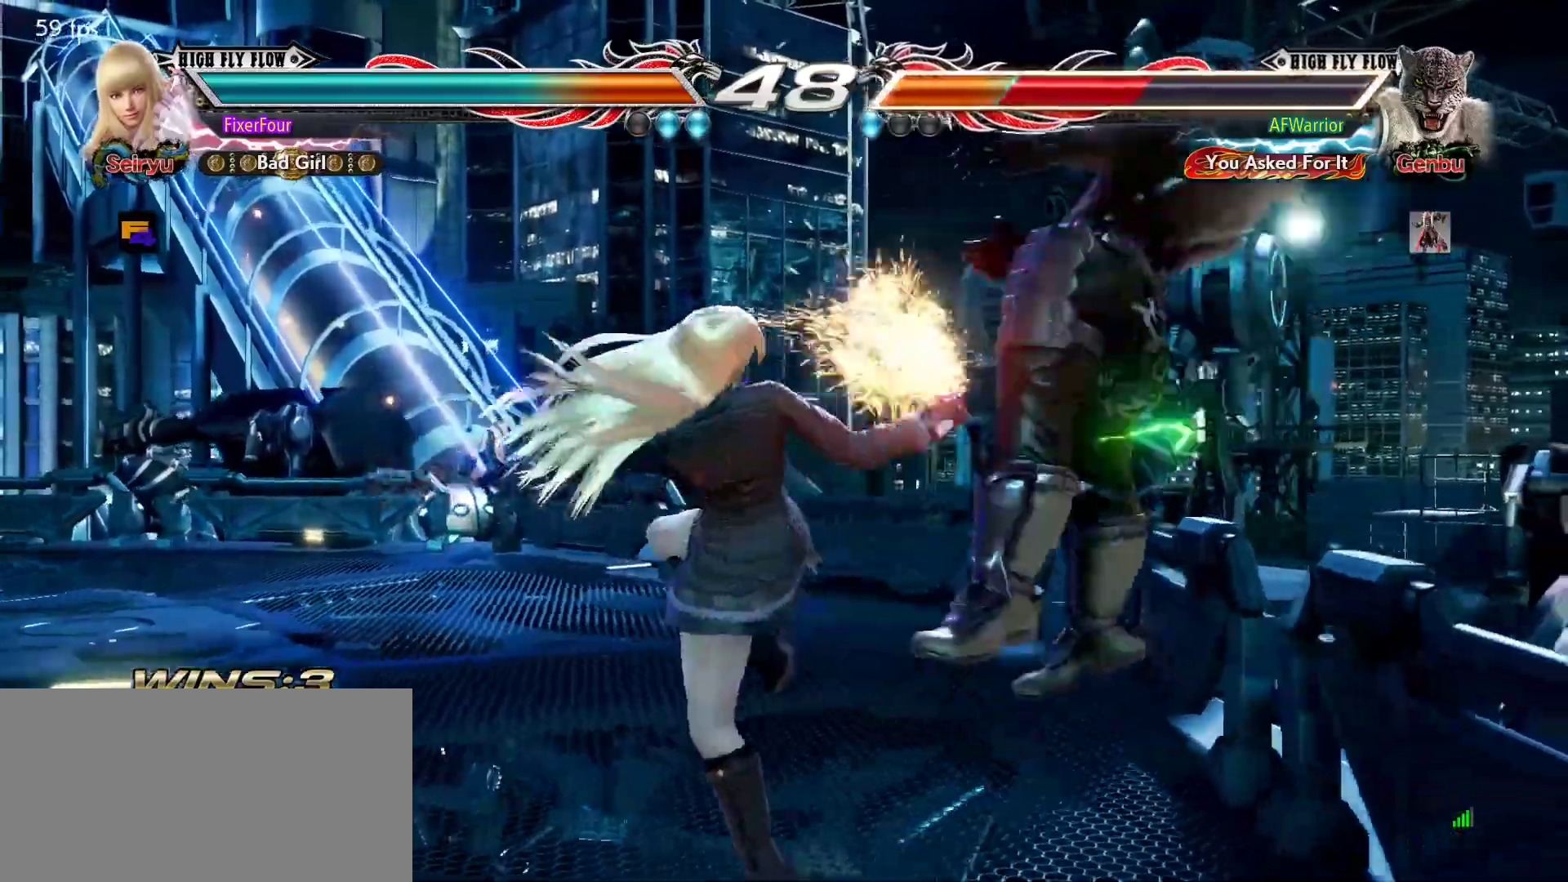
{"buttons": [], "left_stick": "center", "events": [[33, "CROSS", "up"], [100, "CROSS", "down"], [167, "CROSS", "up"]]}
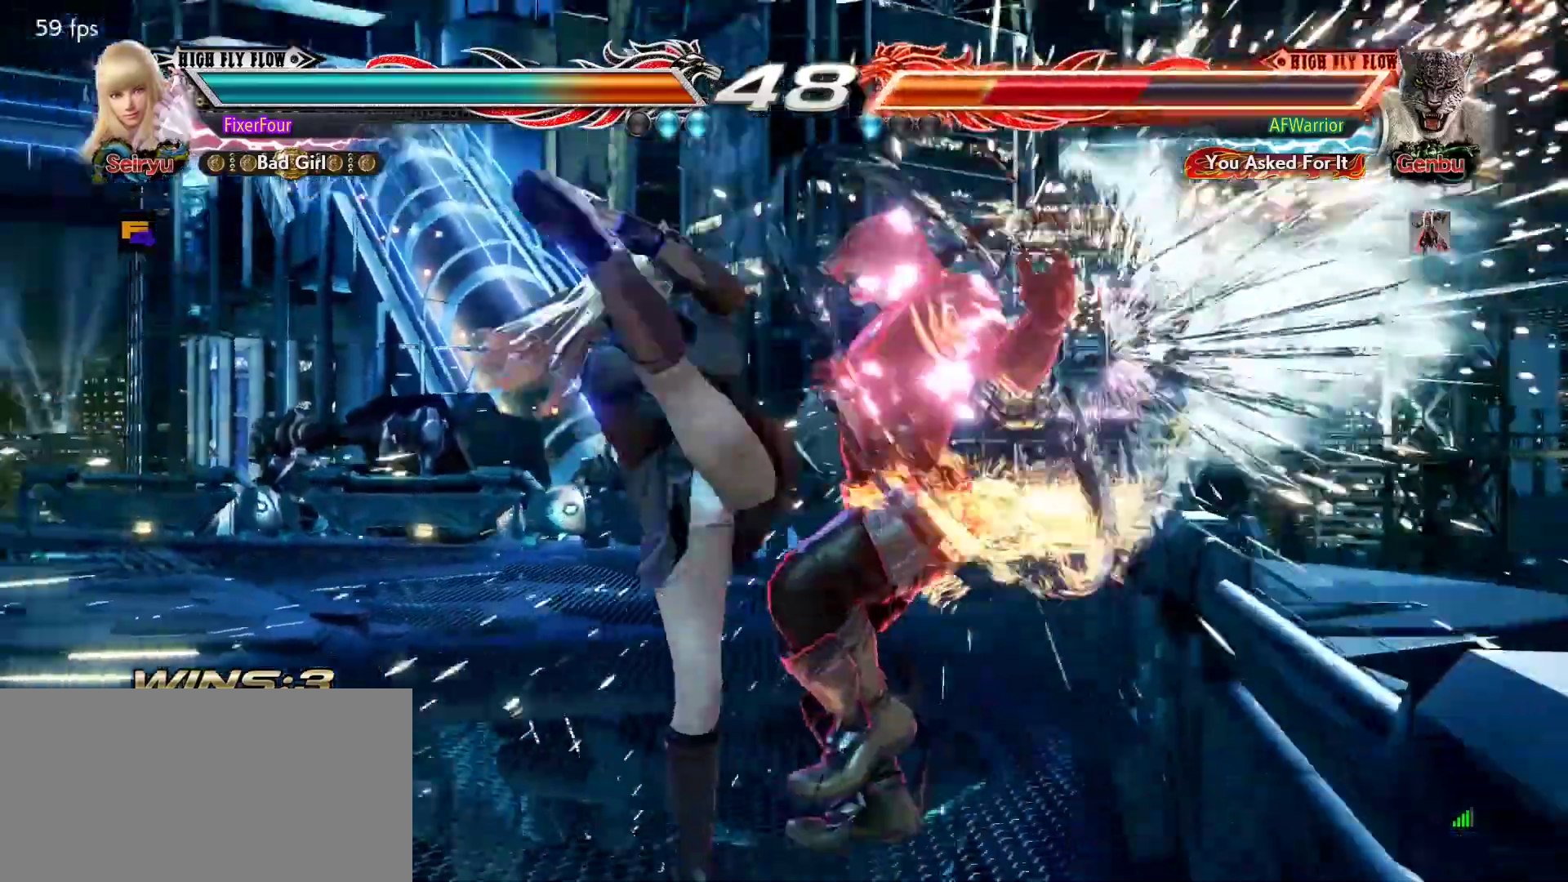
{"buttons": [], "left_stick": "center", "events": []}
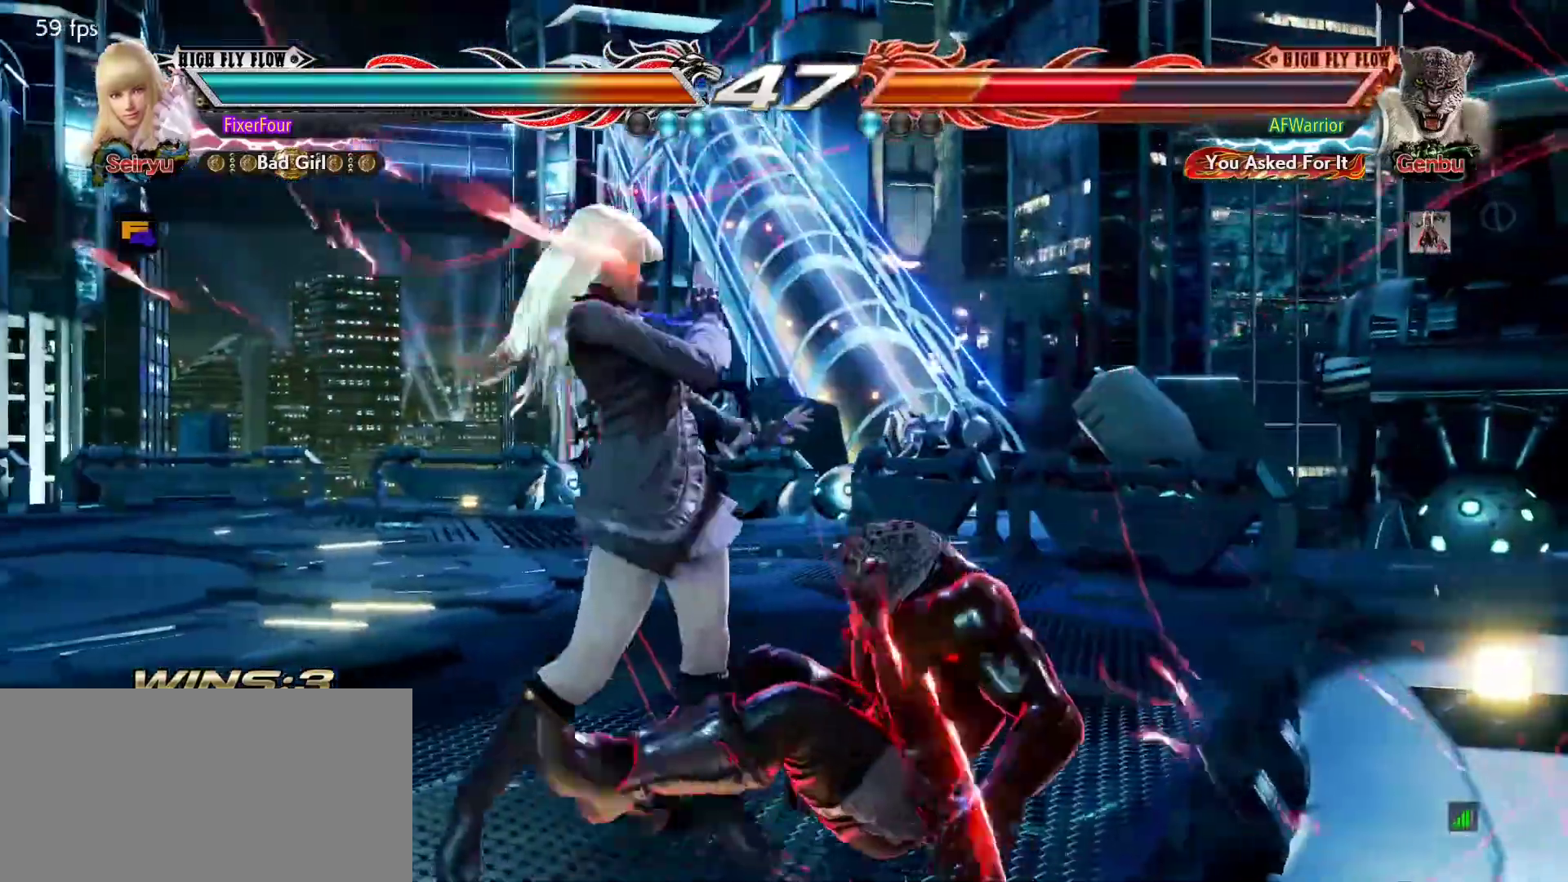
{"buttons": ["TRIANGLE"], "left_stick": "down", "events": [[401, "left_stick", "down"], [451, "TRIANGLE", "down"]]}
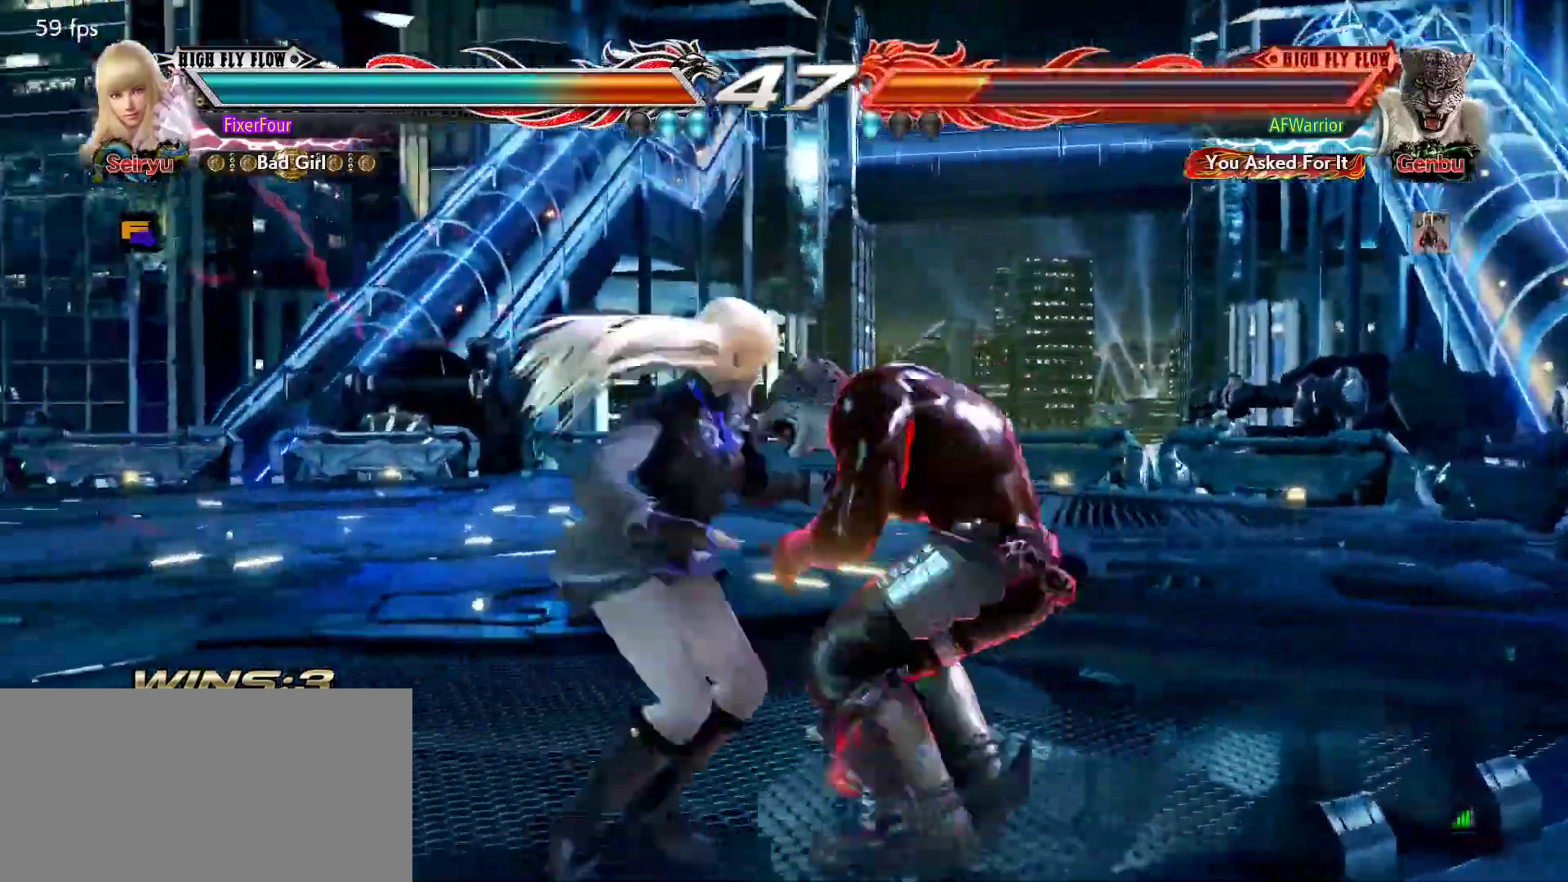
{"buttons": [], "left_stick": "center", "events": [[16, "TRIANGLE", "up"], [33, "left_stick", "center"], [83, "SQUARE", "down"], [150, "SQUARE", "up"]]}
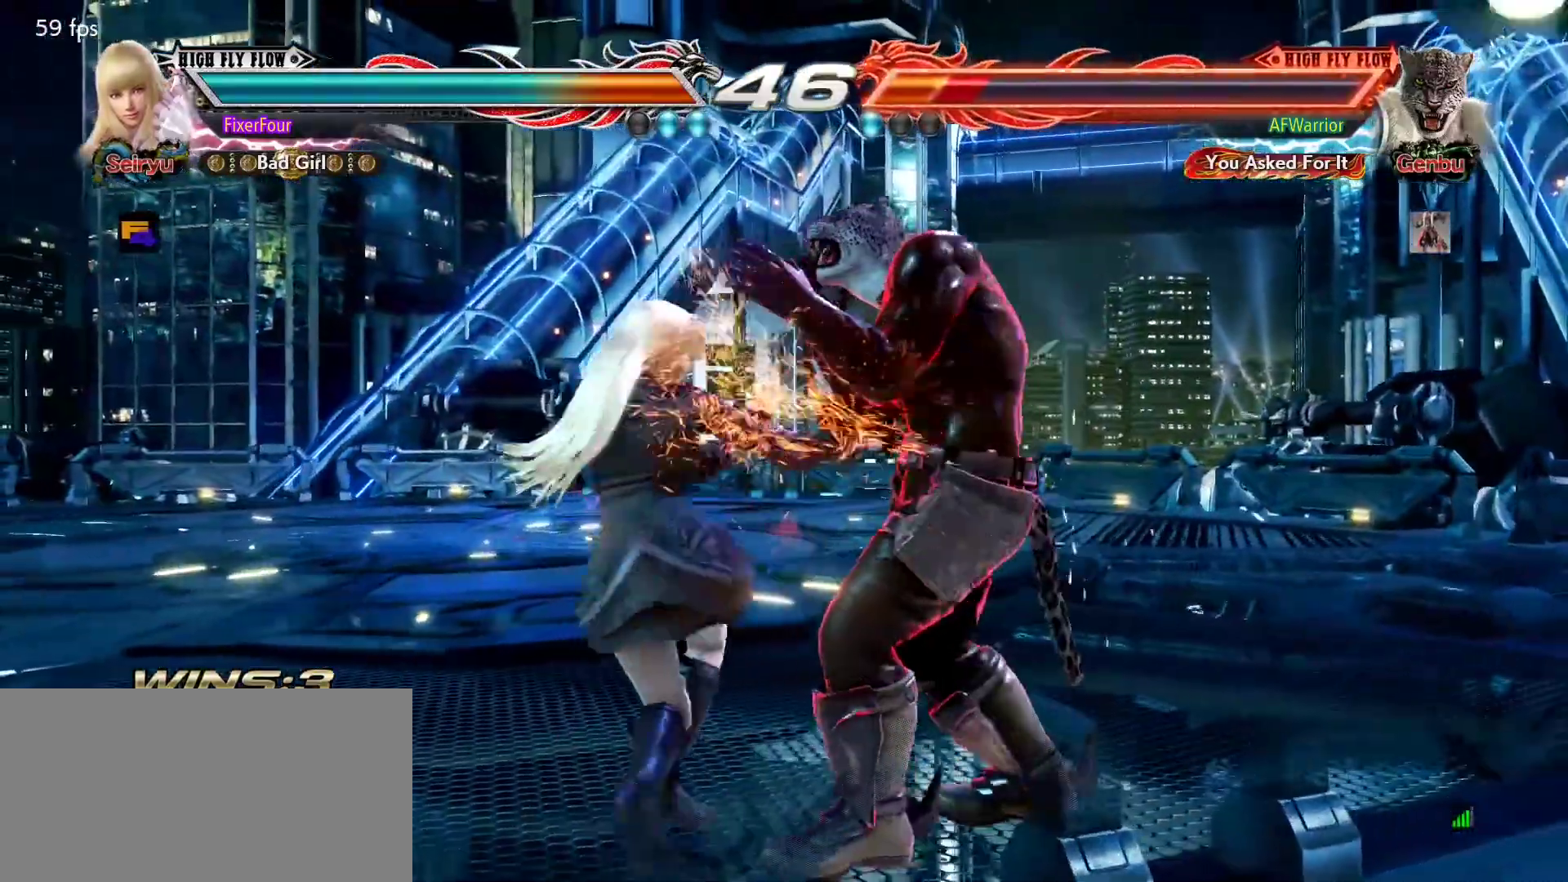
{"buttons": [], "left_stick": "left", "events": [[184, "left_stick", "left"]]}
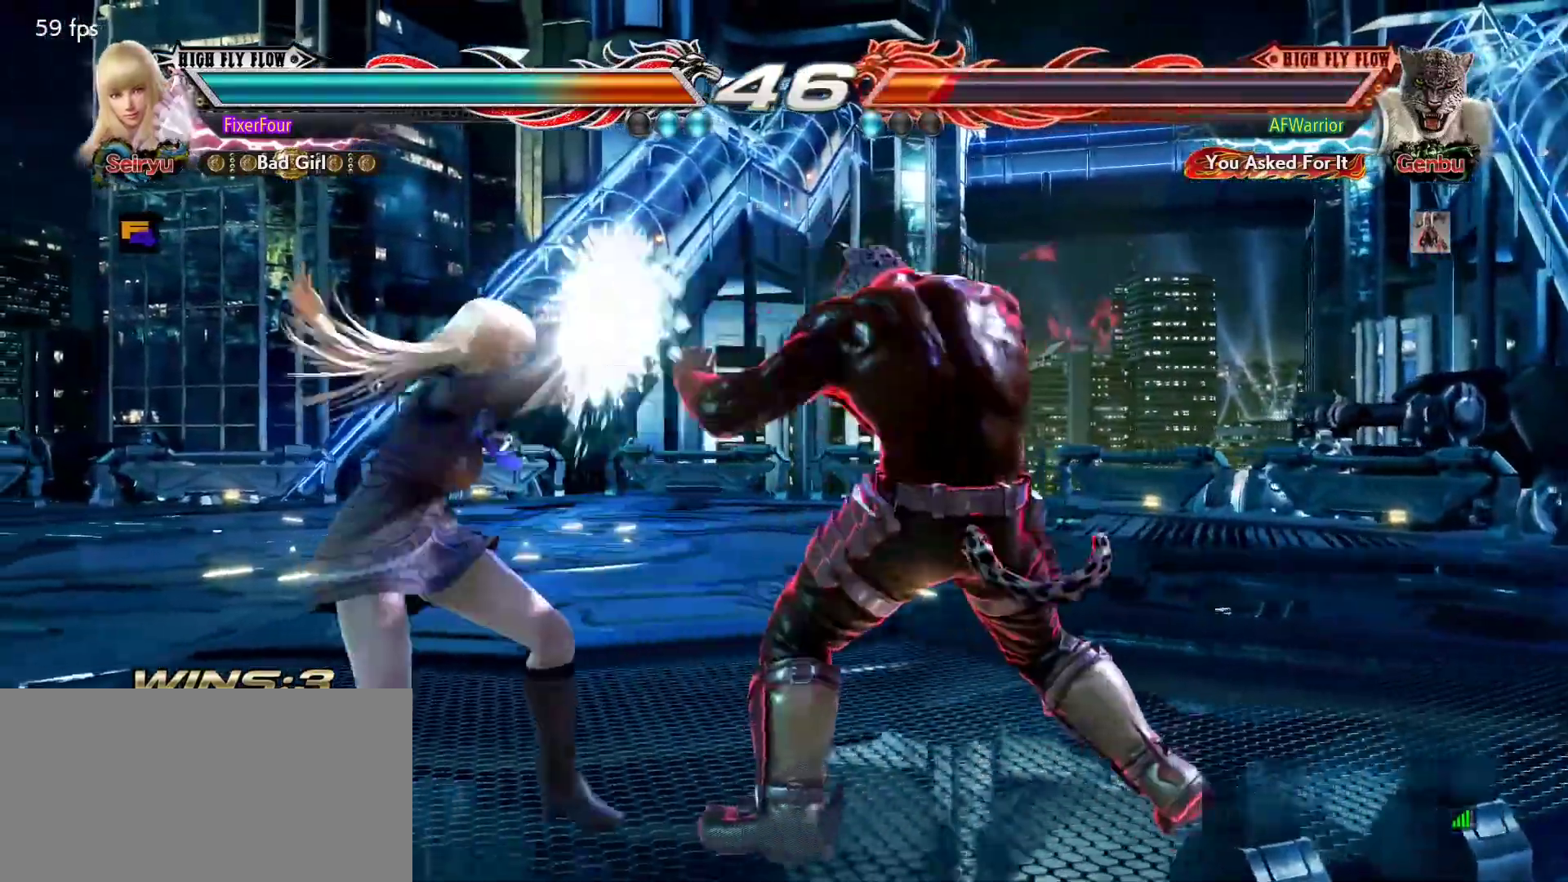
{"buttons": [], "left_stick": "left", "events": []}